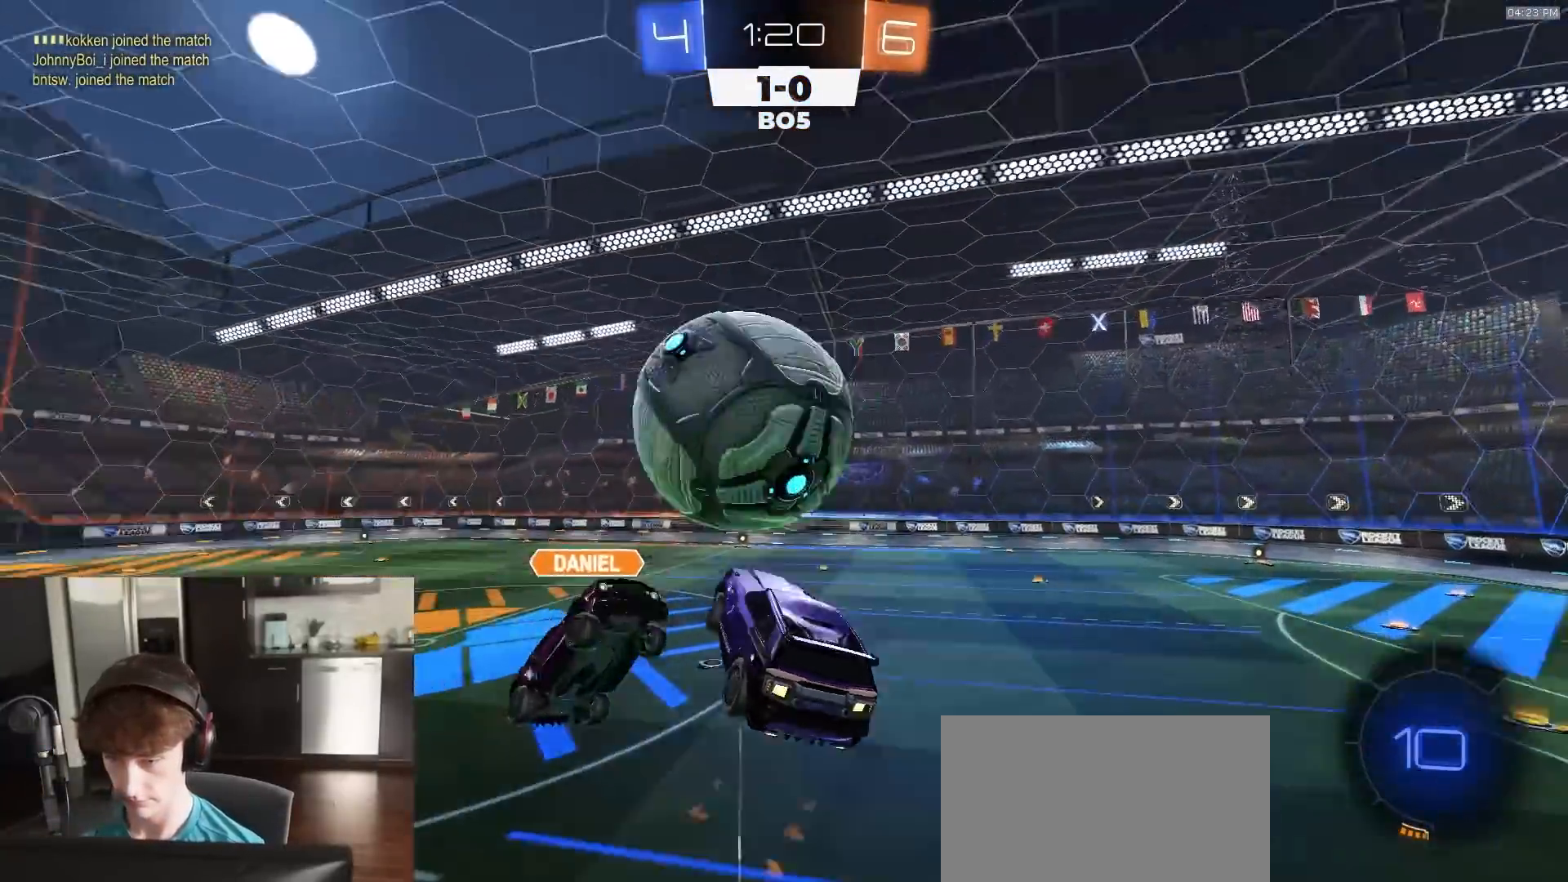
Gameplay with a controller (PlayStation layout); each line is a JSON object with the inputs held at the frame after it. "events" lists button and stick changes between this image and that frame as [ms after this image, input, new state], when the widget could be followed in between.
{"buttons": ["TRIANGLE", "R2"], "left_stick": "right", "right_stick": "center", "events": [[183, "left_stick", "center"], [383, "left_stick", "up-right"], [433, "left_stick", "right"], [483, "TRIANGLE", "down"]]}
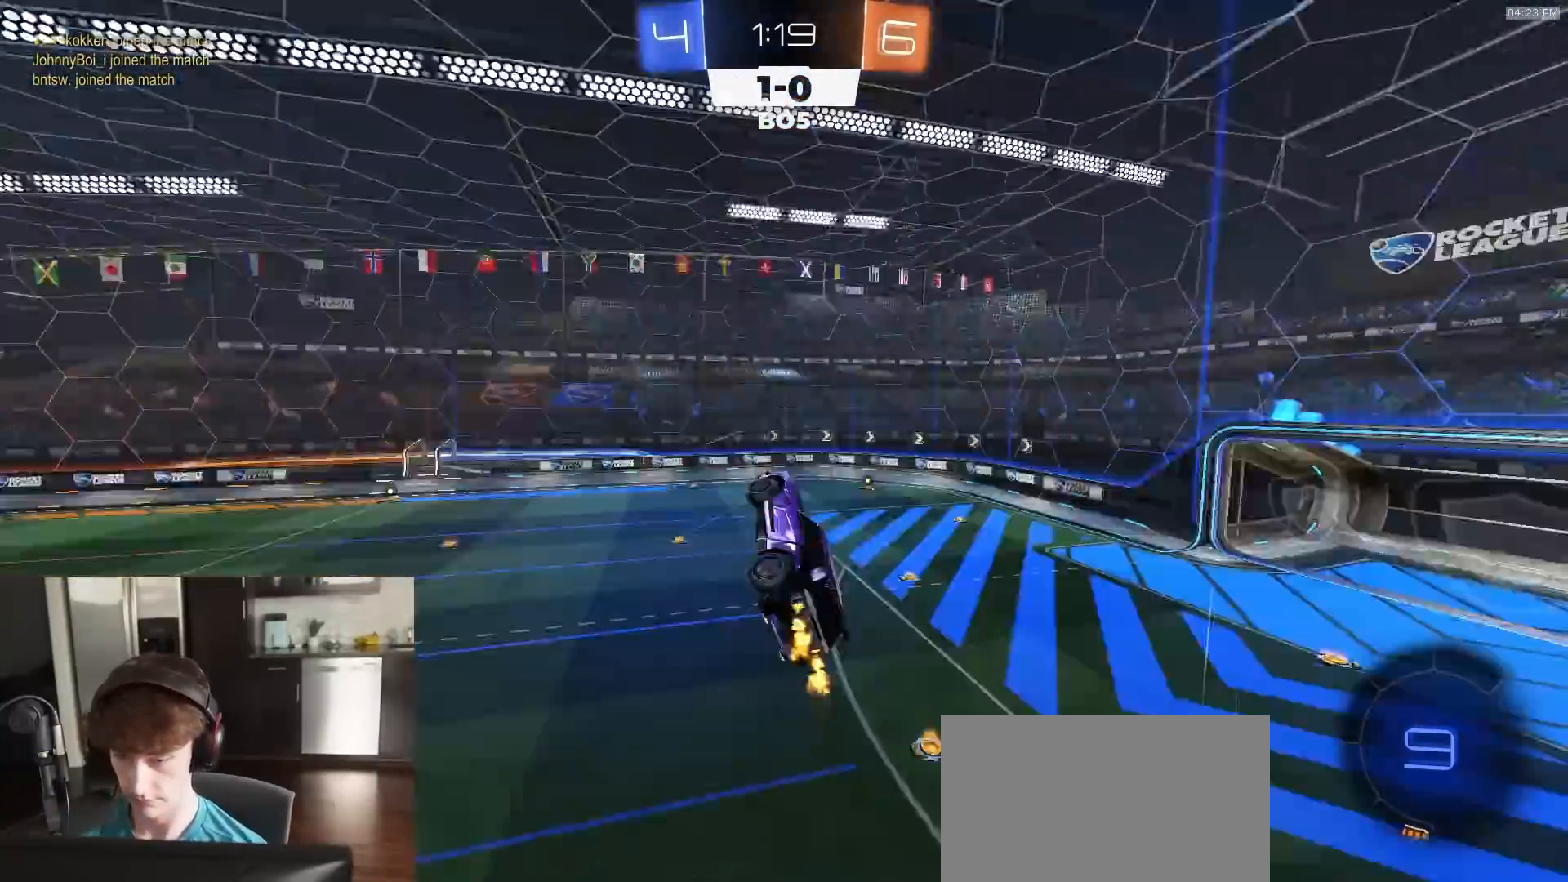
{"buttons": ["CIRCLE", "R2"], "left_stick": "up", "right_stick": "center", "events": [[83, "TRIANGLE", "up"], [133, "CIRCLE", "down"], [200, "left_stick", "down"], [367, "R1", "down"], [400, "left_stick", "left"], [433, "R1", "up"], [500, "left_stick", "up"]]}
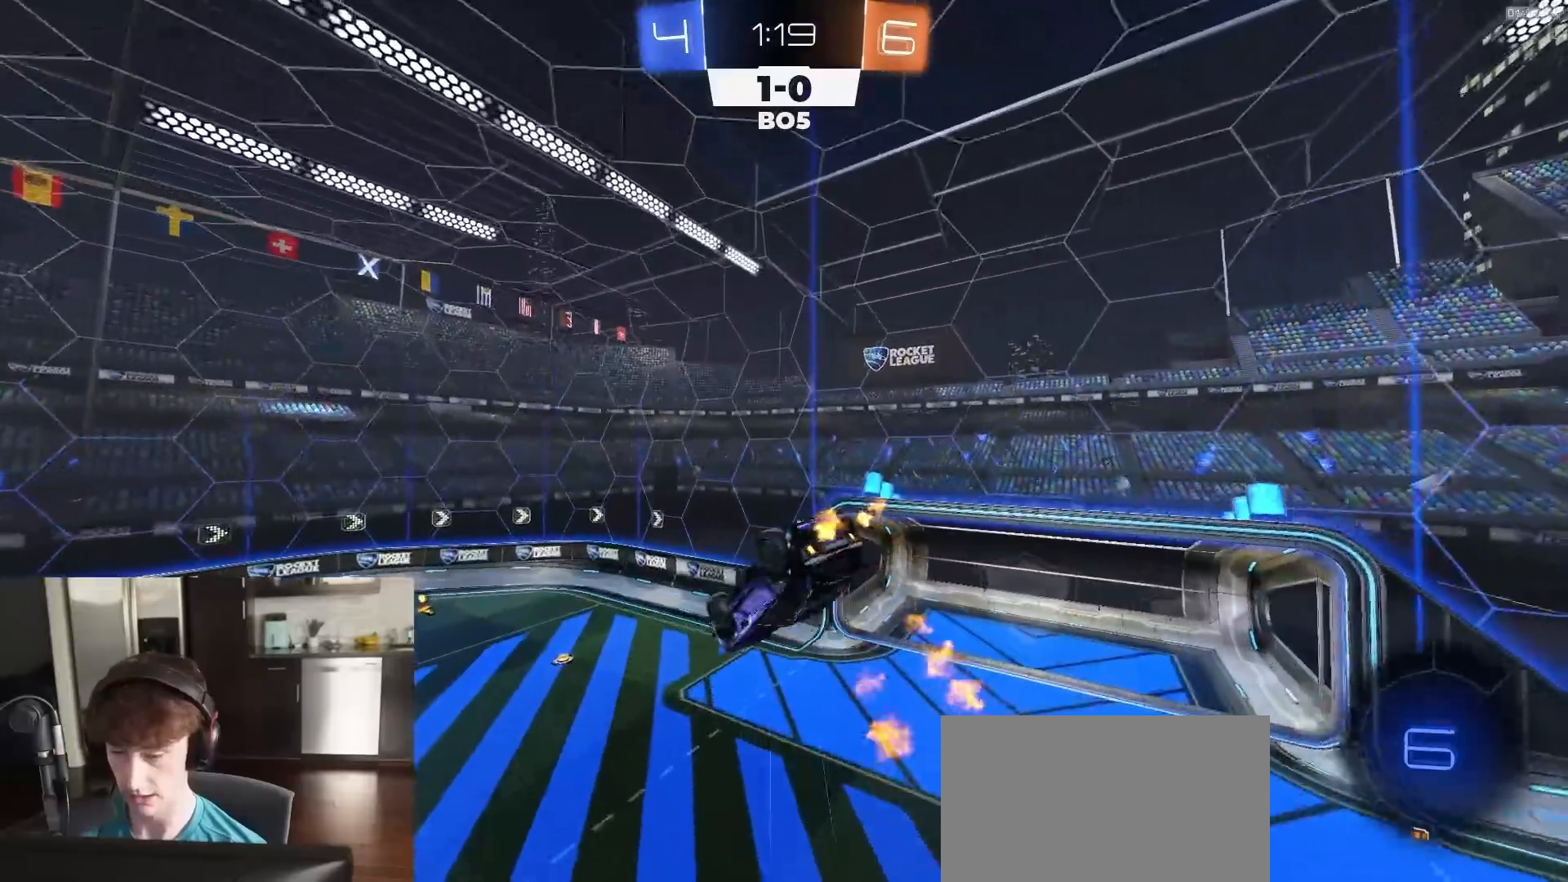
{"buttons": ["TRIANGLE", "R2"], "left_stick": "center", "right_stick": "center", "events": [[67, "left_stick", "right"], [117, "CIRCLE", "up"], [117, "left_stick", "center"], [433, "TRIANGLE", "down"]]}
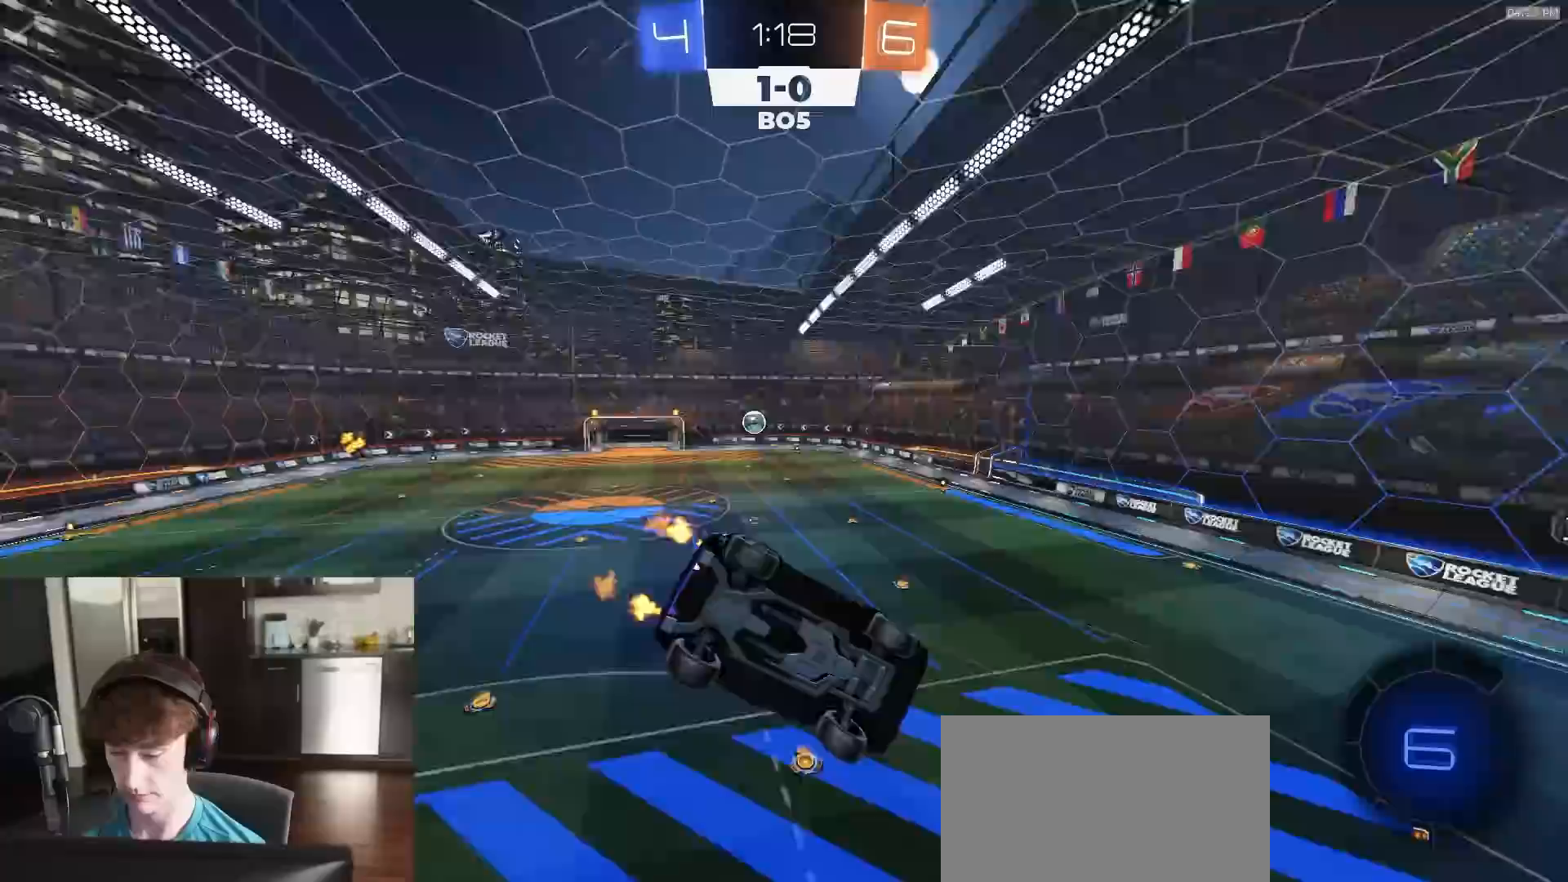
{"buttons": ["R1", "R2"], "left_stick": "center", "right_stick": "center", "events": [[33, "TRIANGLE", "up"], [133, "L1", "down"], [183, "TRIANGLE", "down"], [250, "L1", "up"], [283, "TRIANGLE", "up"], [450, "R1", "down"]]}
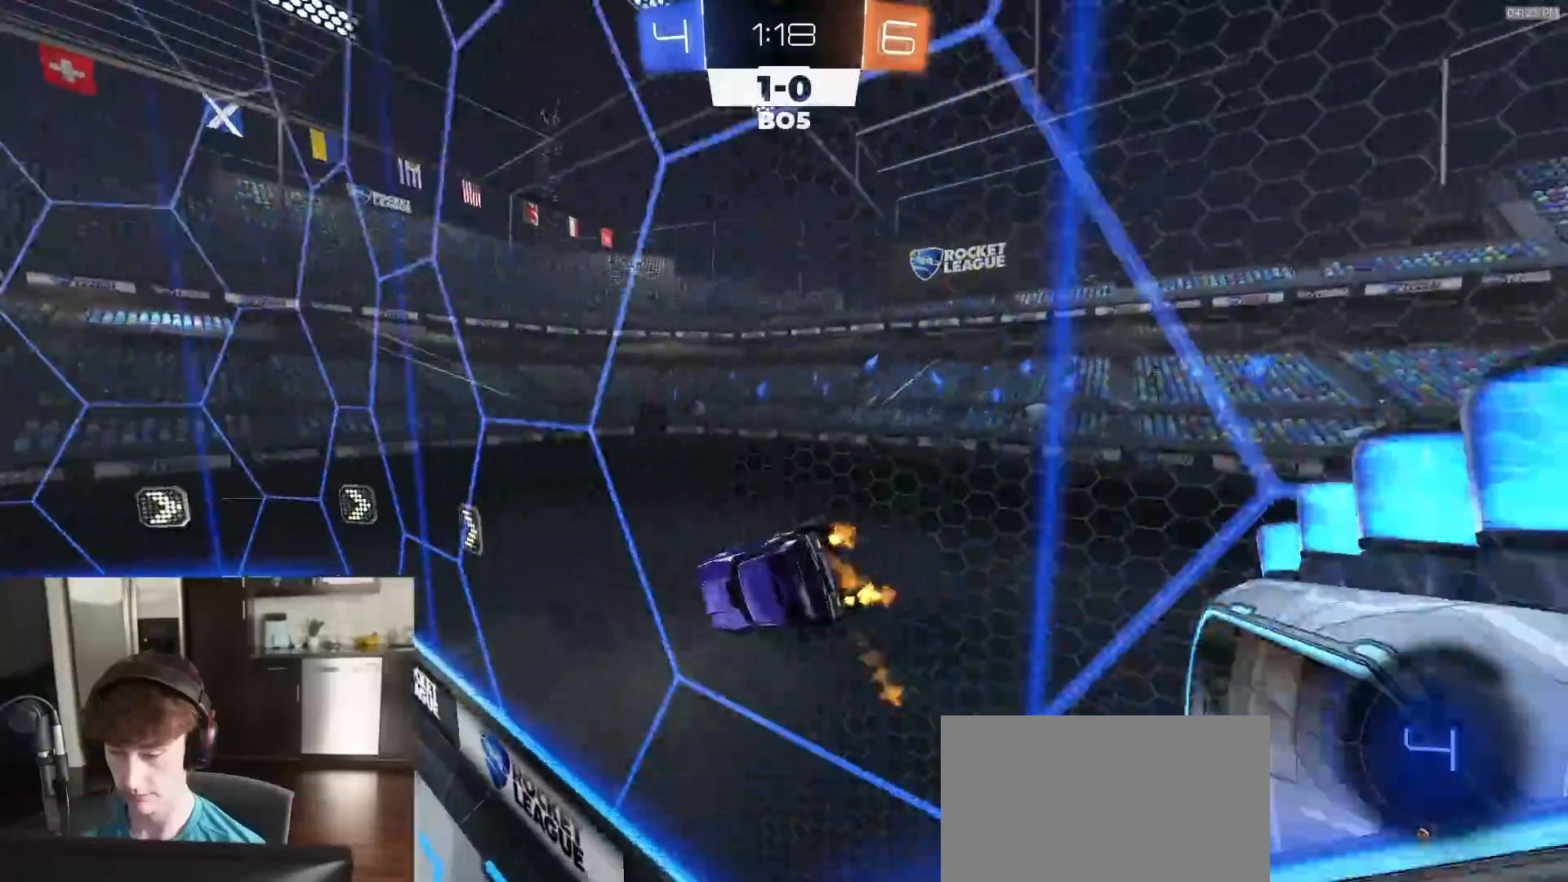
{"buttons": ["L1", "R1", "R2"], "left_stick": "down", "right_stick": "center", "events": [[67, "left_stick", "down"], [83, "CROSS", "down"], [167, "L1", "down"], [417, "CROSS", "up"]]}
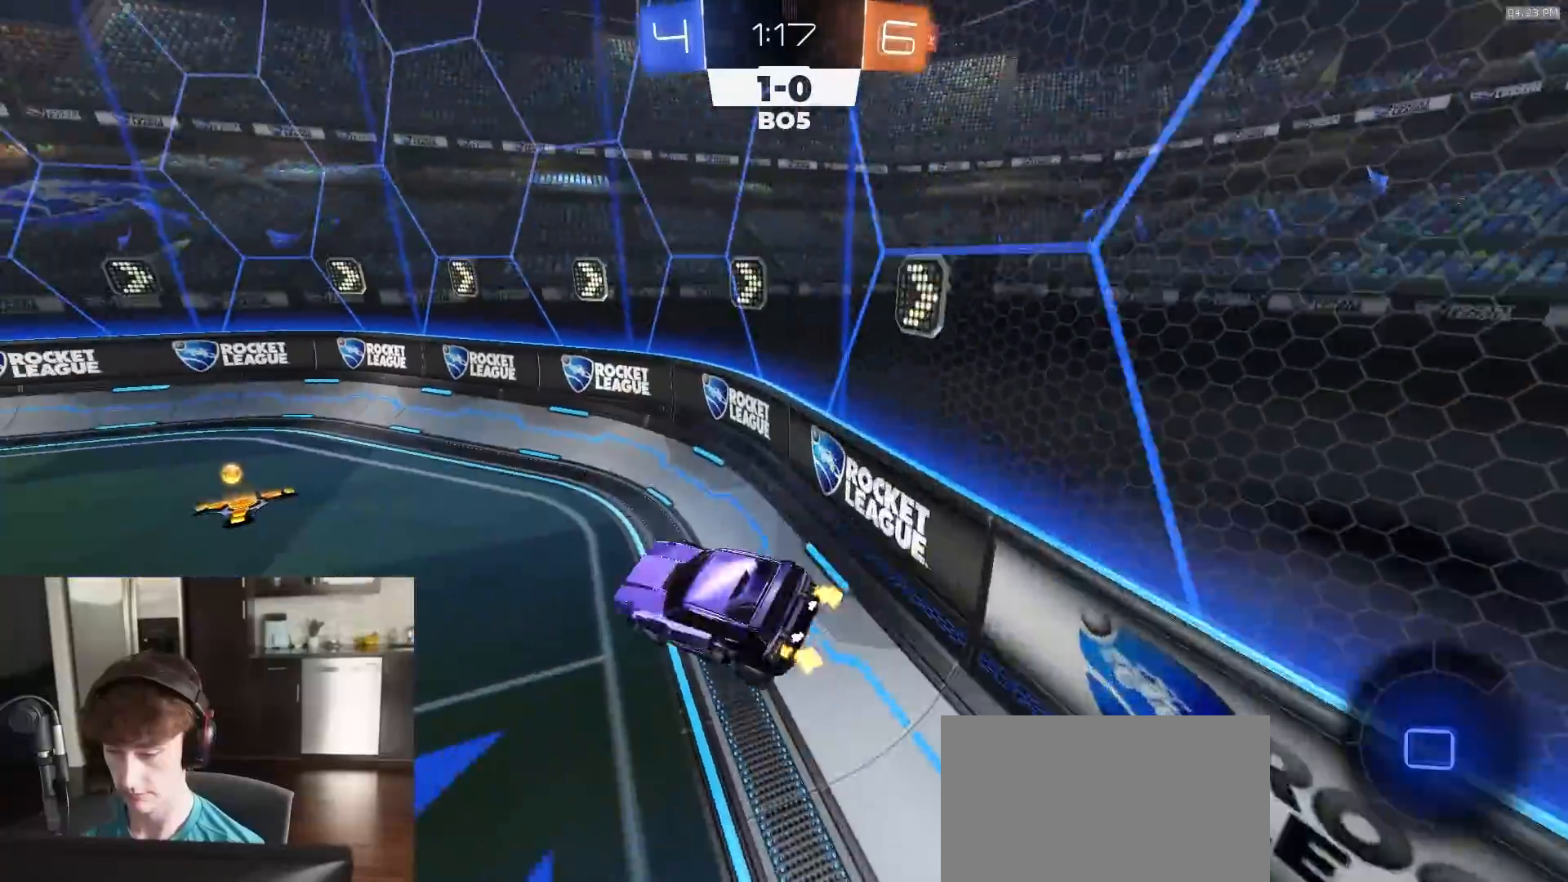
{"buttons": ["R1", "R2"], "left_stick": "center", "right_stick": "center", "events": [[17, "L1", "up"], [83, "left_stick", "up"], [183, "CROSS", "down"], [300, "left_stick", "center"], [333, "CROSS", "up"]]}
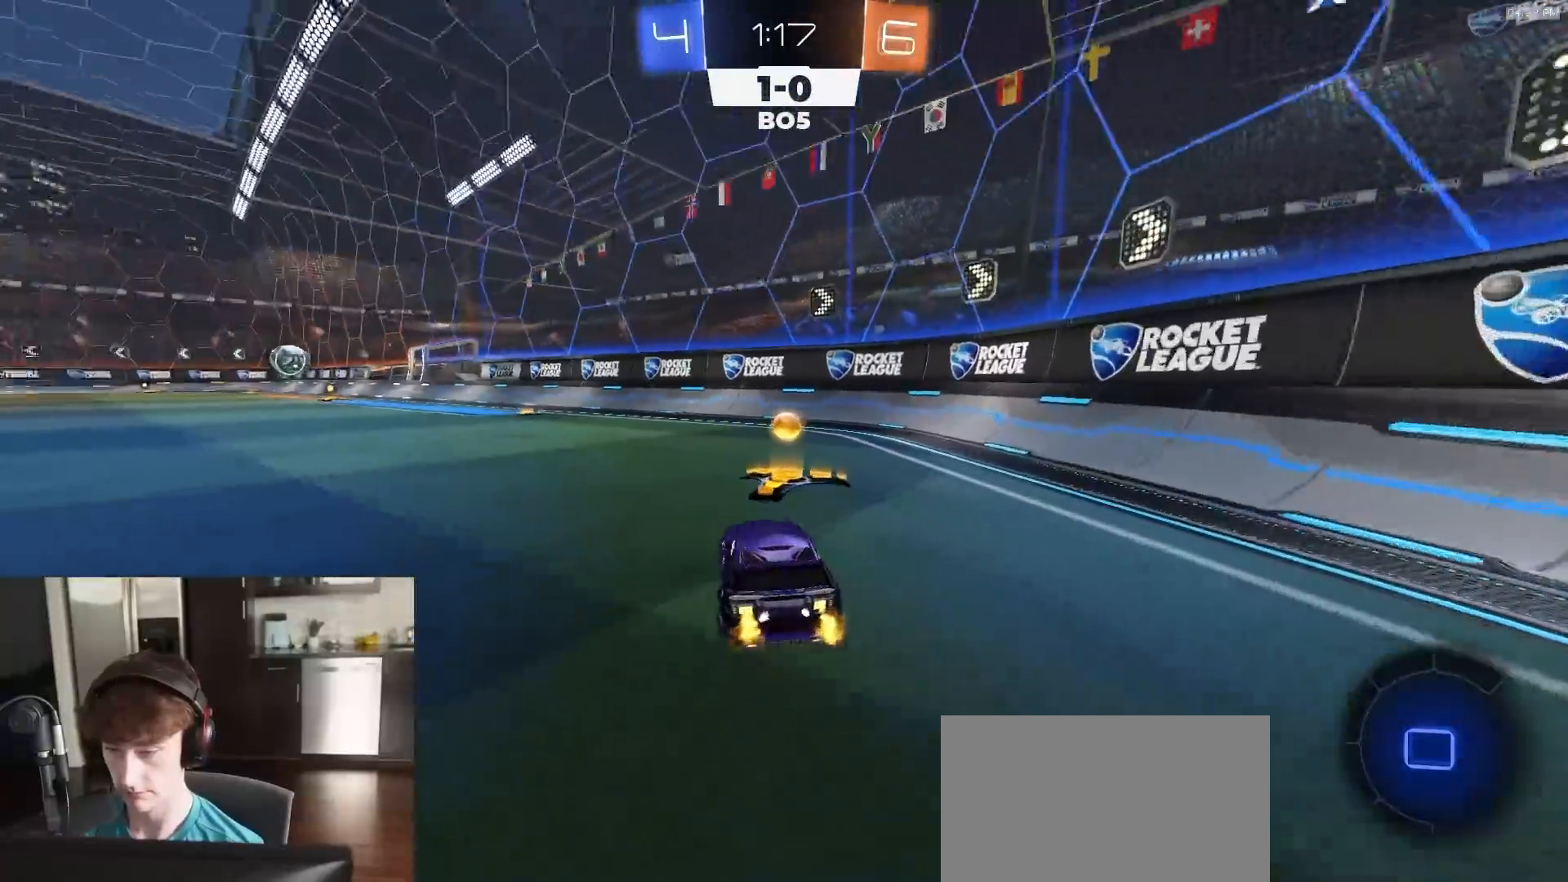
{"buttons": ["R1", "R2"], "left_stick": "center", "right_stick": "center", "events": [[33, "left_stick", "left"], [100, "TRIANGLE", "down"], [200, "TRIANGLE", "up"], [317, "left_stick", "center"]]}
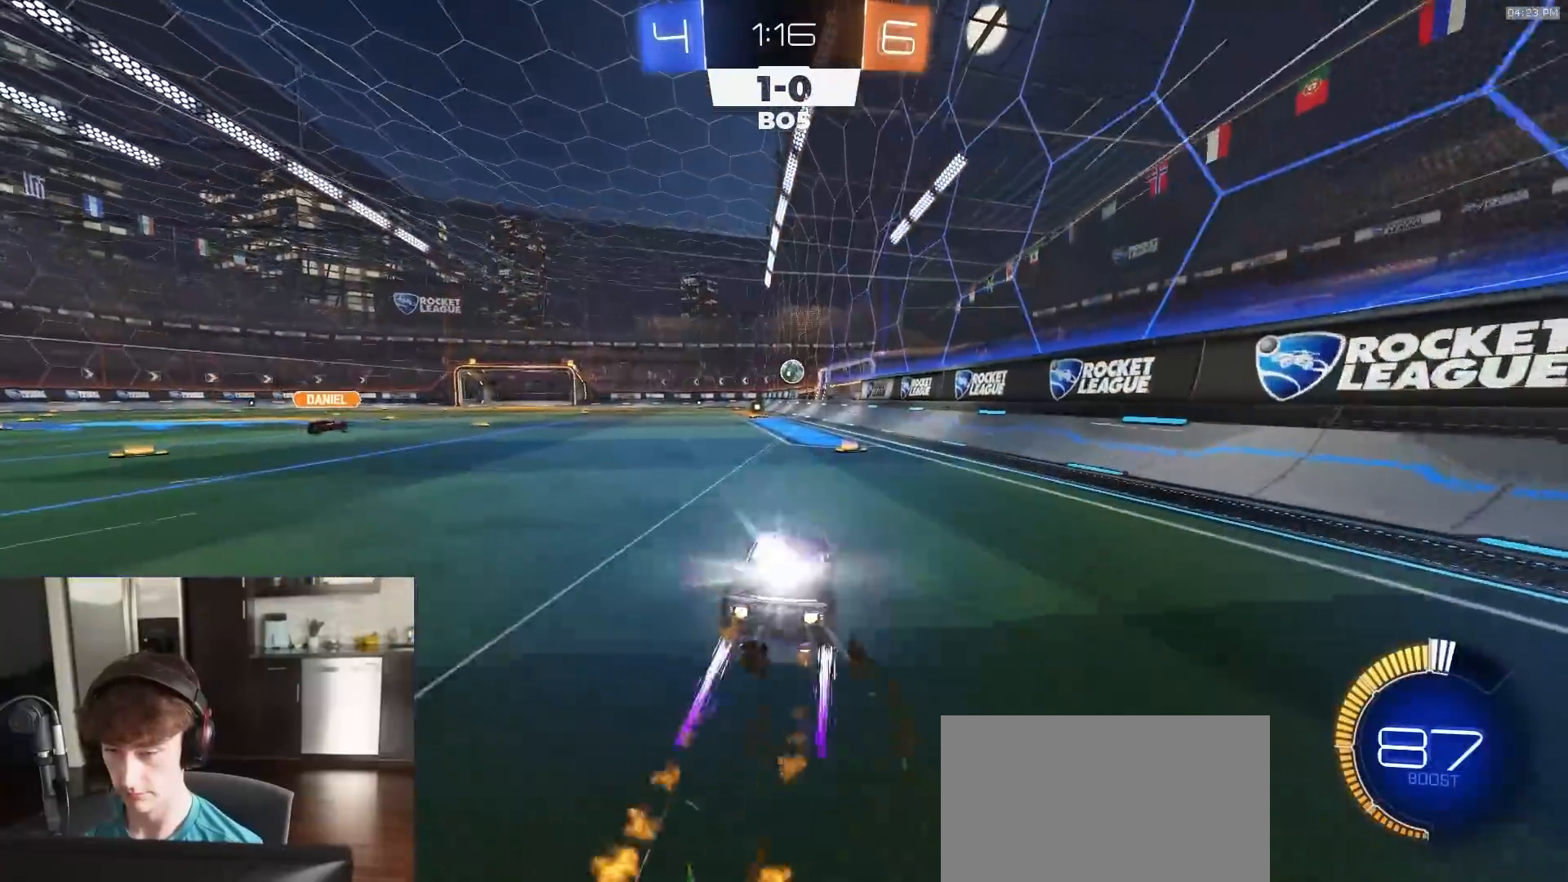
{"buttons": ["R2"], "left_stick": "center", "right_stick": "center", "events": [[133, "R1", "up"], [183, "left_stick", "left"], [267, "left_stick", "center"]]}
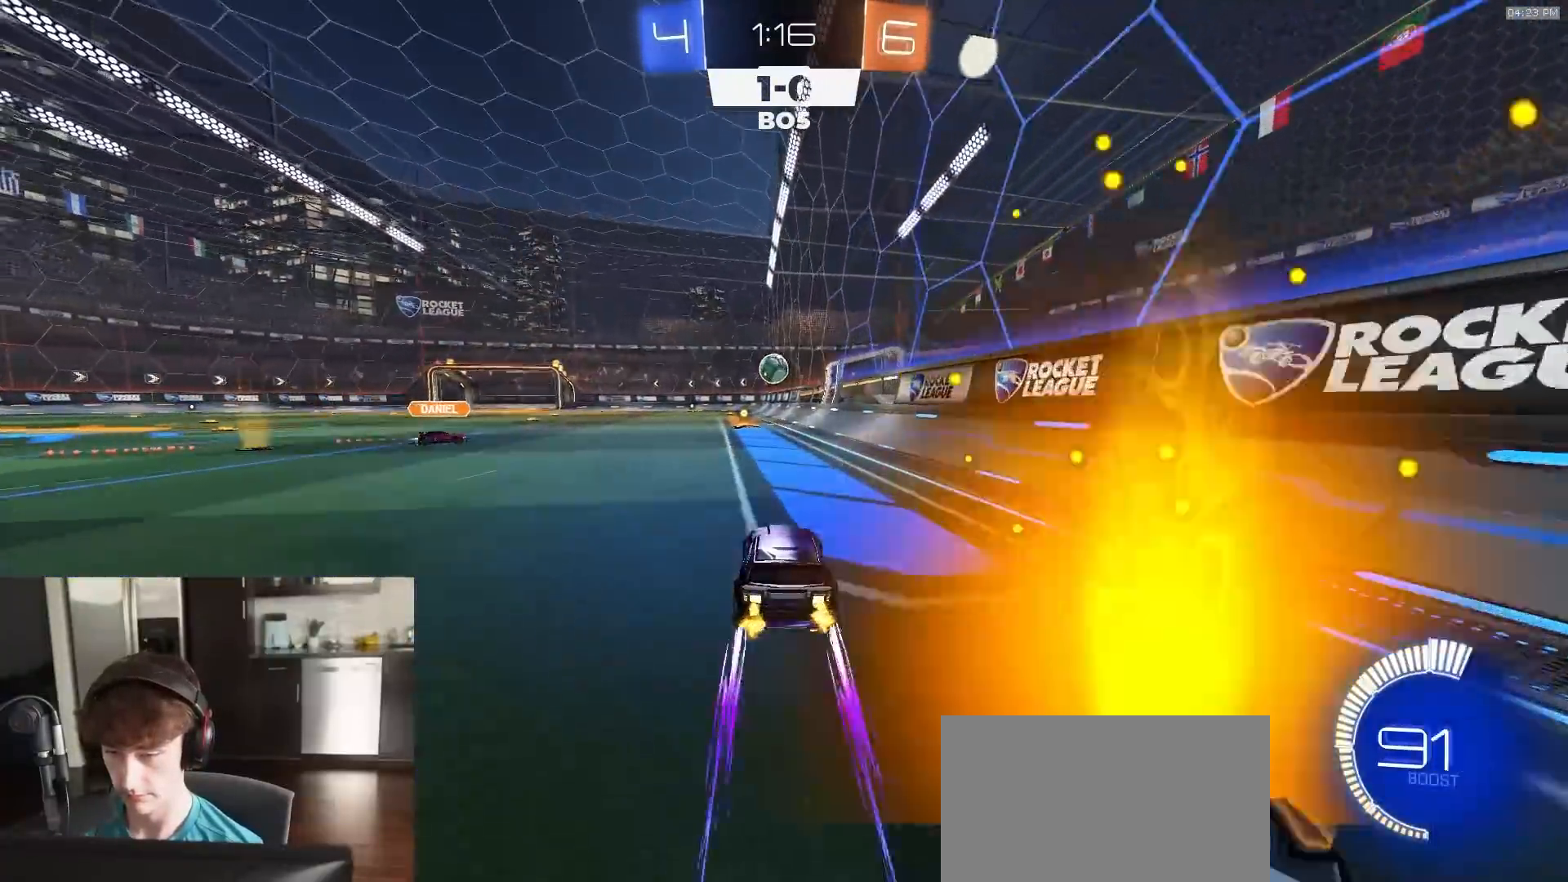
{"buttons": ["R2"], "left_stick": "center", "right_stick": "center", "events": [[333, "left_stick", "left"], [467, "left_stick", "center"]]}
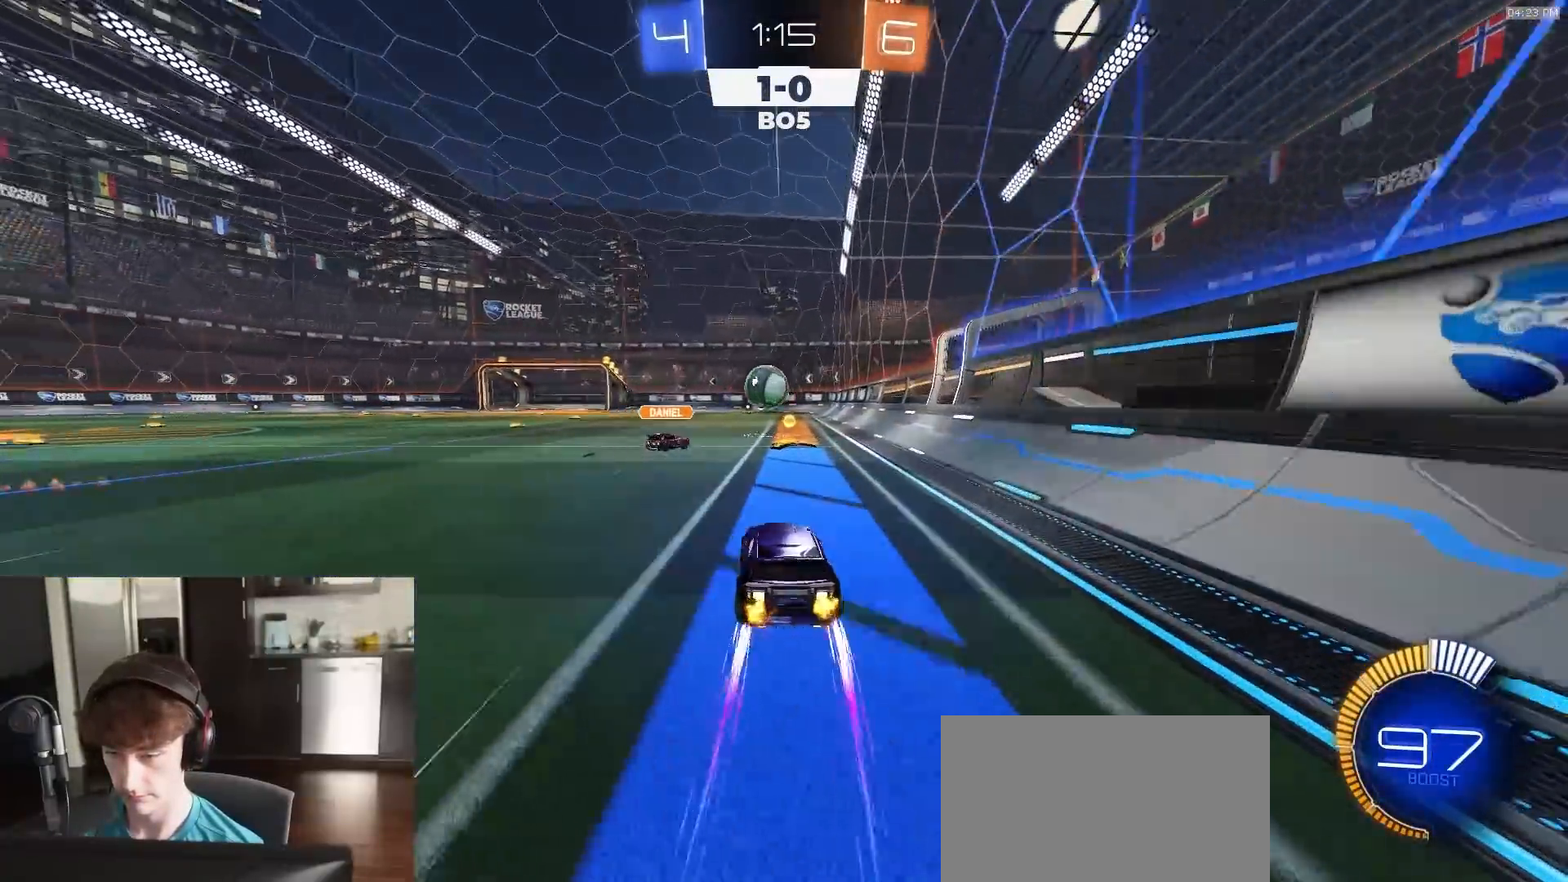
{"buttons": ["R1", "R2"], "left_stick": "center", "right_stick": "center", "events": [[500, "R1", "down"]]}
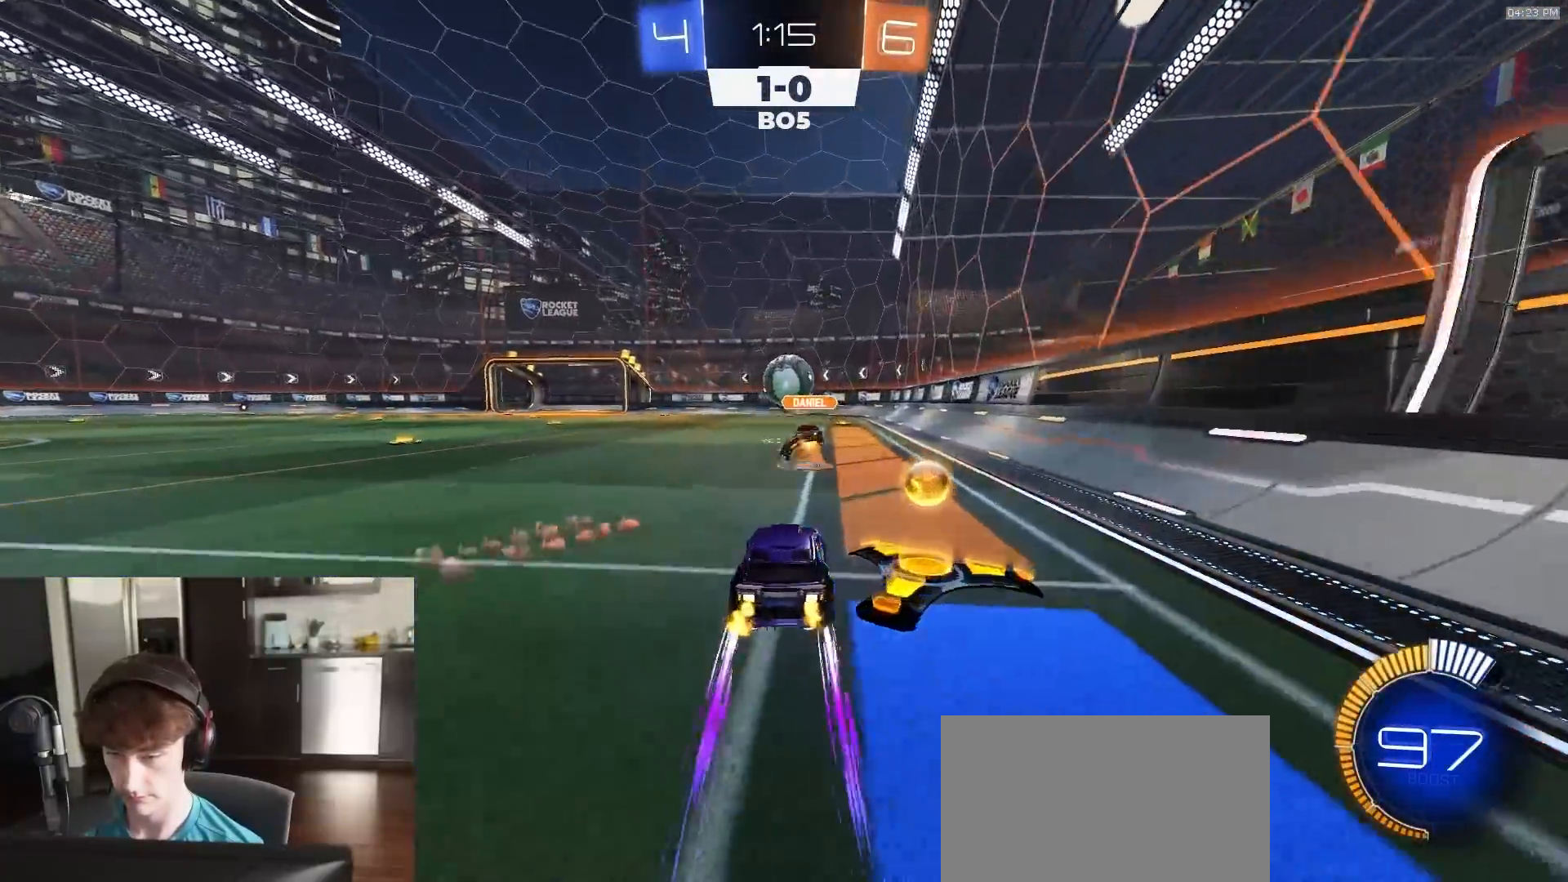
{"buttons": ["R2"], "left_stick": "center", "right_stick": "center", "events": [[100, "R1", "up"]]}
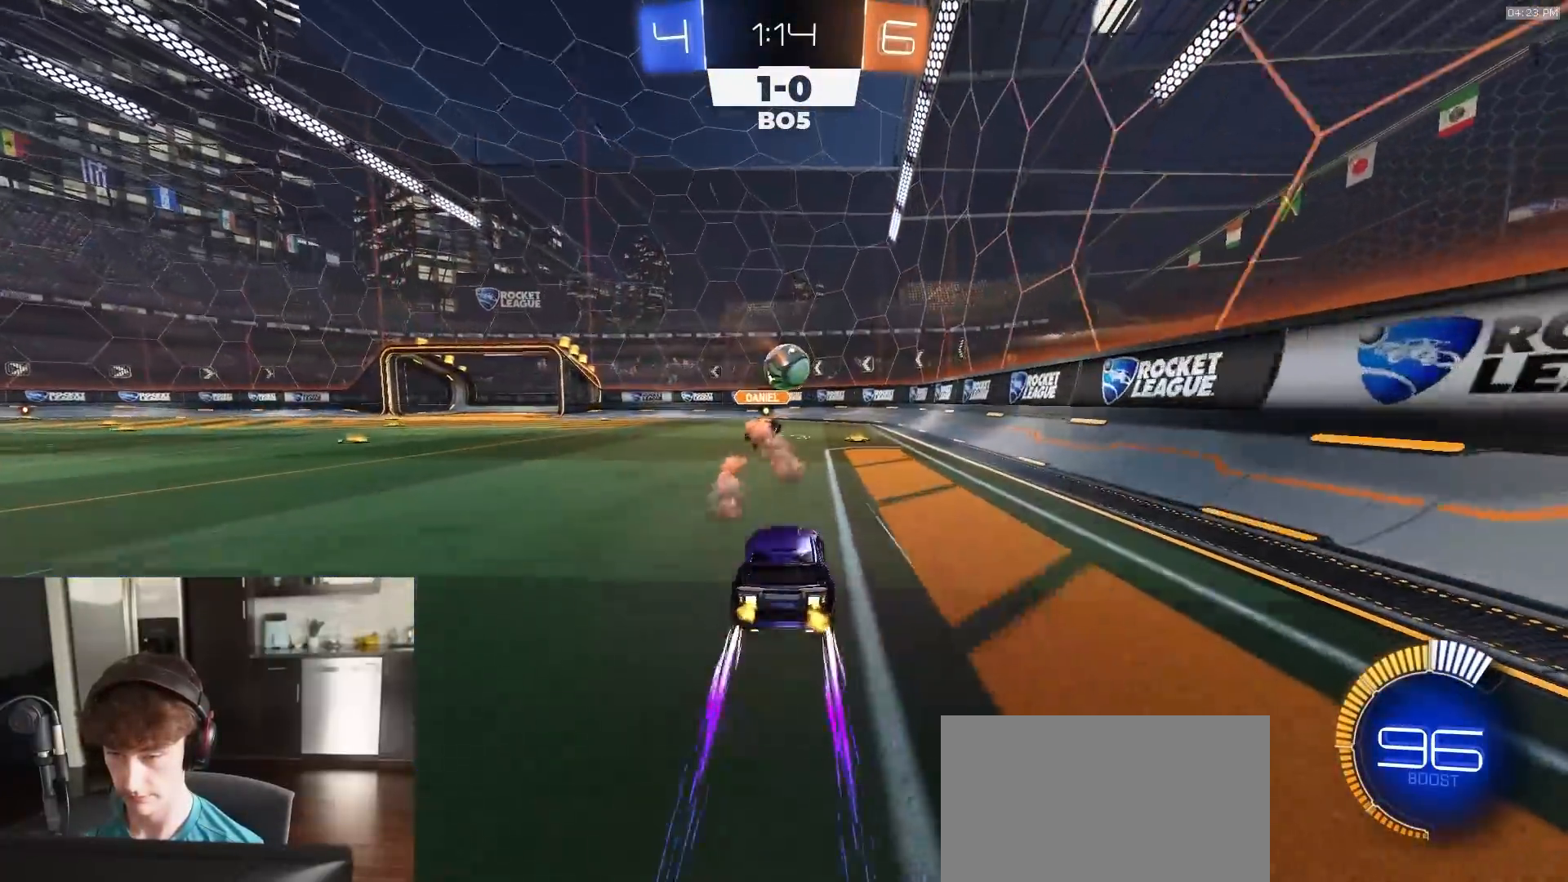
{"buttons": ["R2"], "left_stick": "center", "right_stick": "center", "events": []}
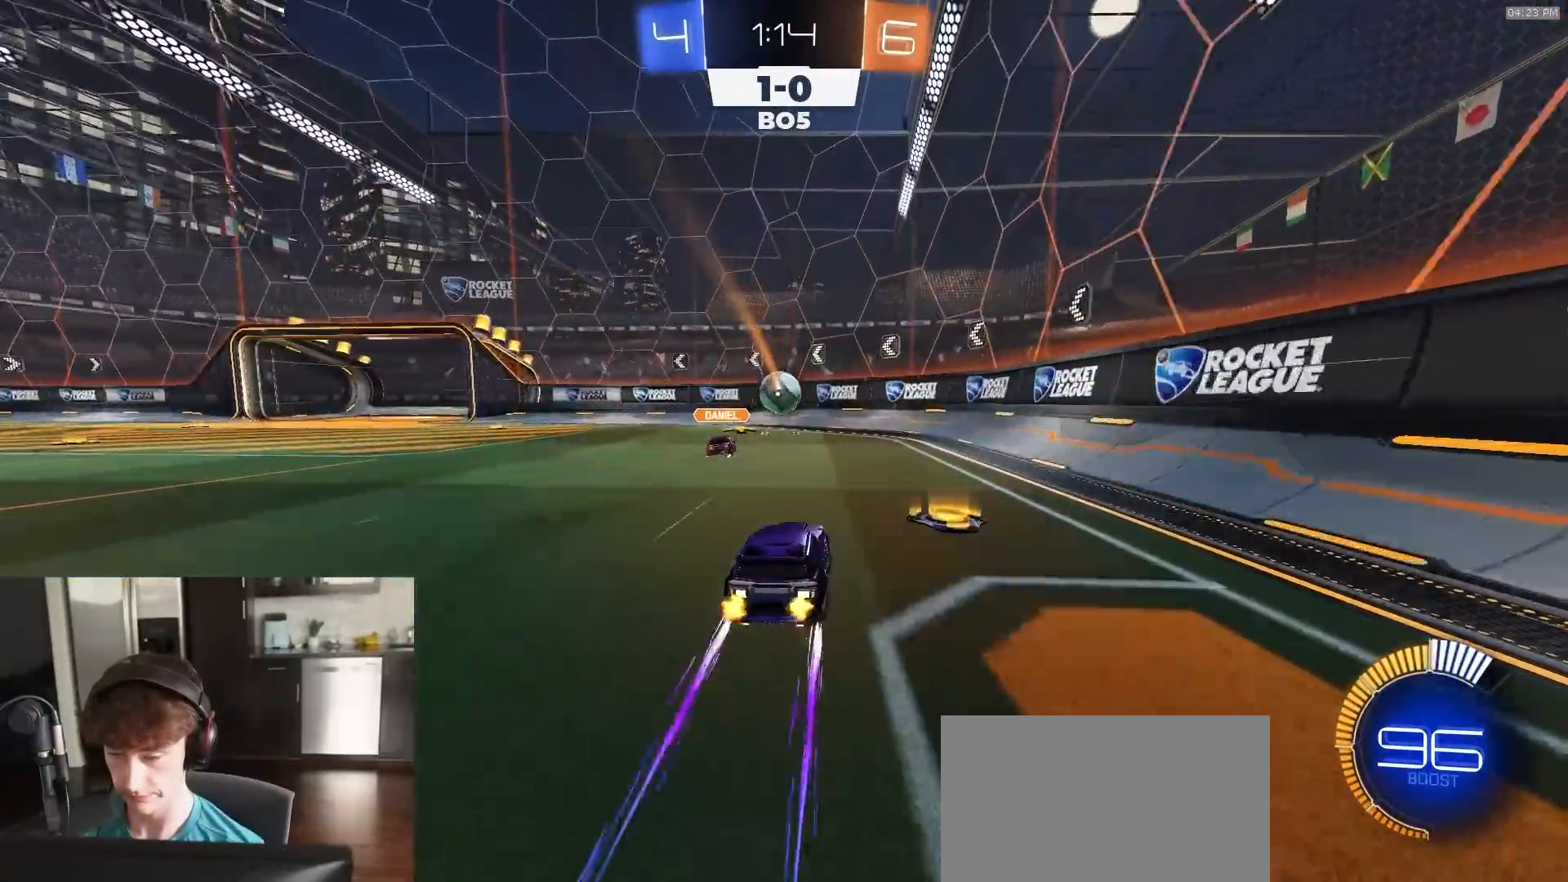
{"buttons": ["R2"], "left_stick": "left", "right_stick": "center", "events": [[83, "left_stick", "left"], [200, "left_stick", "center"], [467, "left_stick", "left"]]}
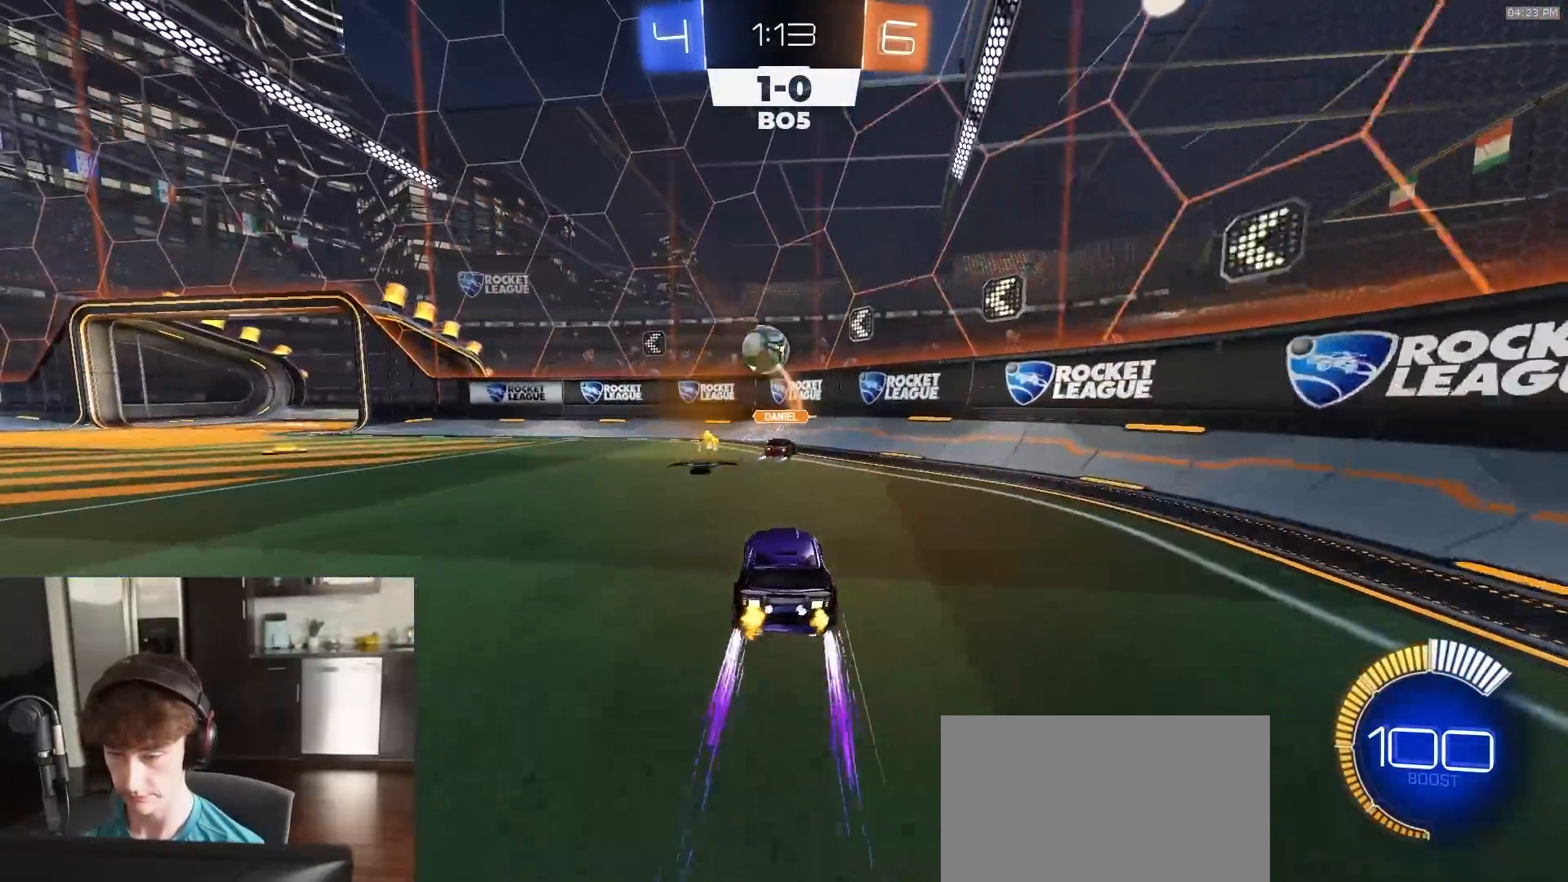
{"buttons": ["R2"], "left_stick": "left", "right_stick": "center", "events": [[250, "L1", "down"], [350, "L1", "up"]]}
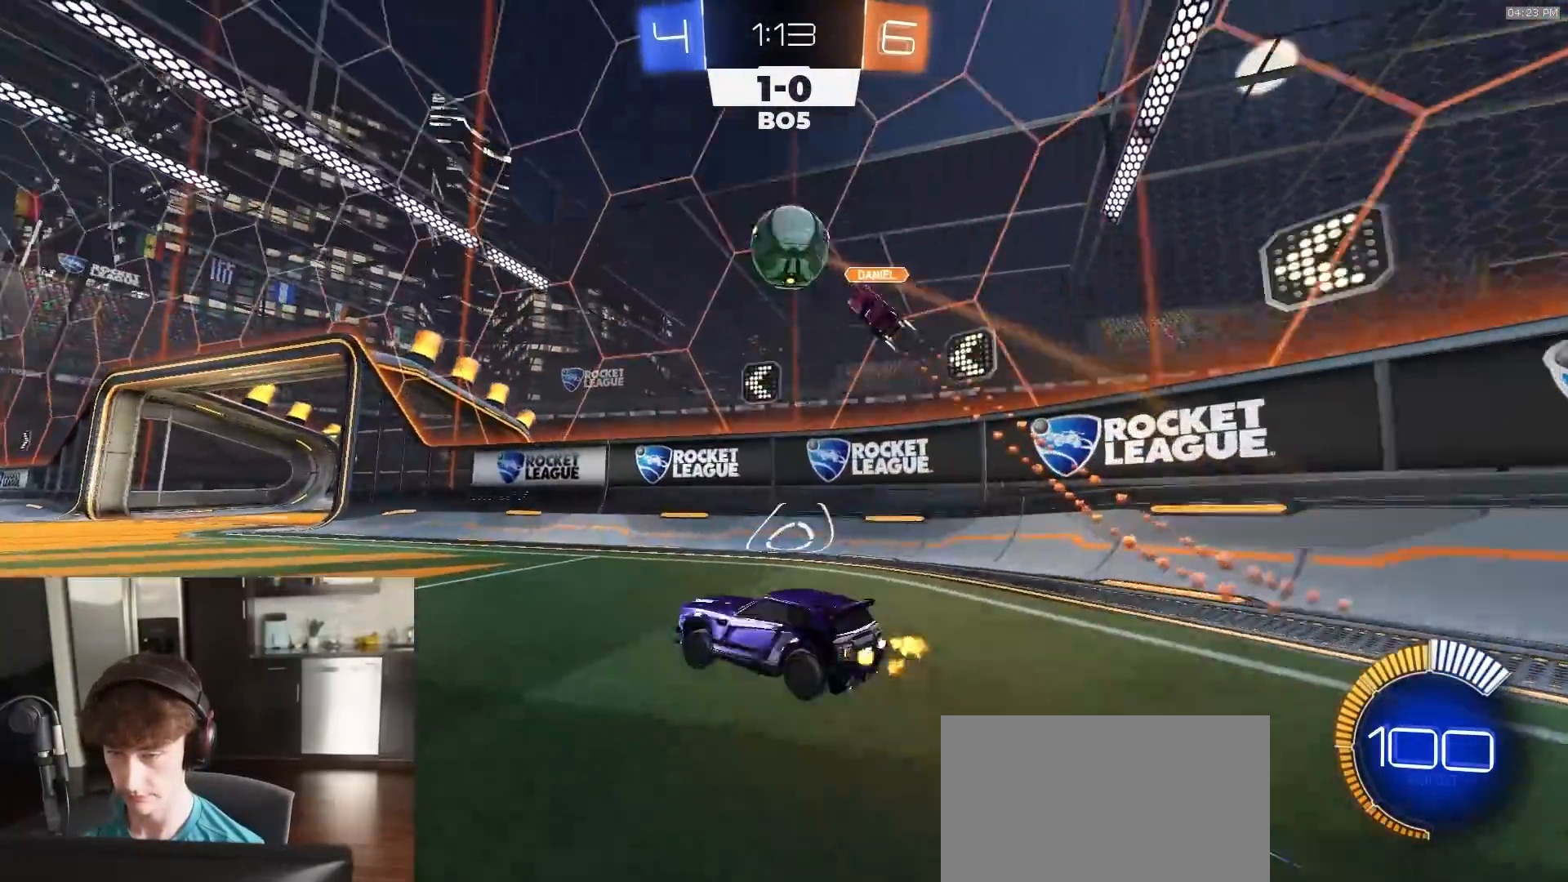
{"buttons": ["L1", "R2"], "left_stick": "down-left", "right_stick": "center", "events": [[100, "CROSS", "down"], [133, "L1", "down"], [150, "CROSS", "up"], [167, "R1", "down"], [183, "CROSS", "down"], [217, "left_stick", "down-left"], [300, "CROSS", "up"], [300, "R1", "up"], [383, "TRIANGLE", "down"], [483, "TRIANGLE", "up"]]}
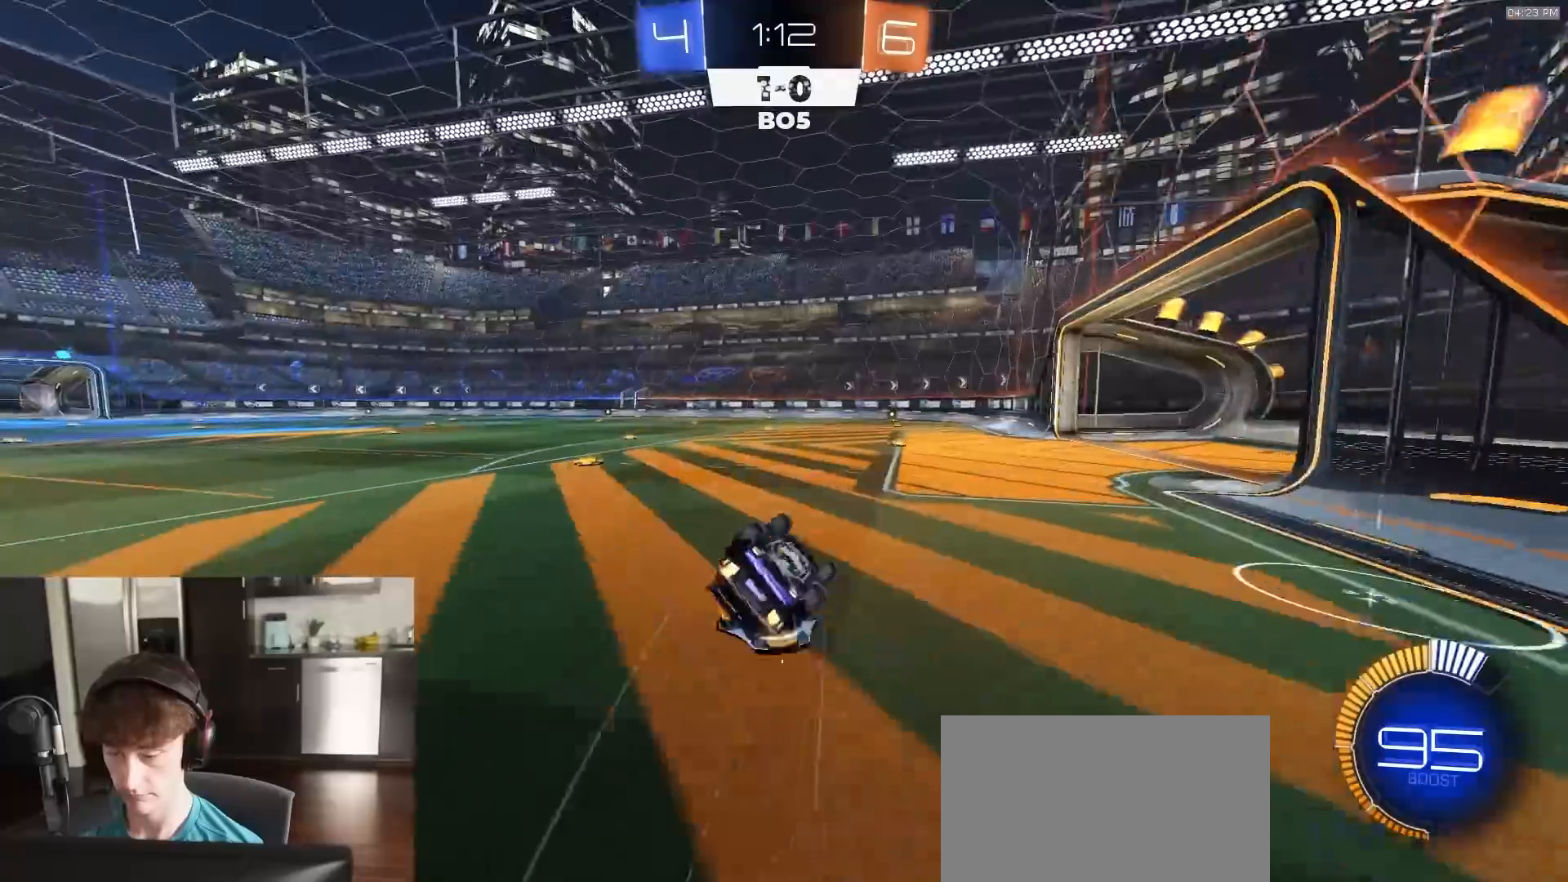
{"buttons": ["R2"], "left_stick": "center", "right_stick": "center", "events": [[117, "TRIANGLE", "down"], [233, "TRIANGLE", "up"], [433, "L1", "up"], [467, "left_stick", "center"]]}
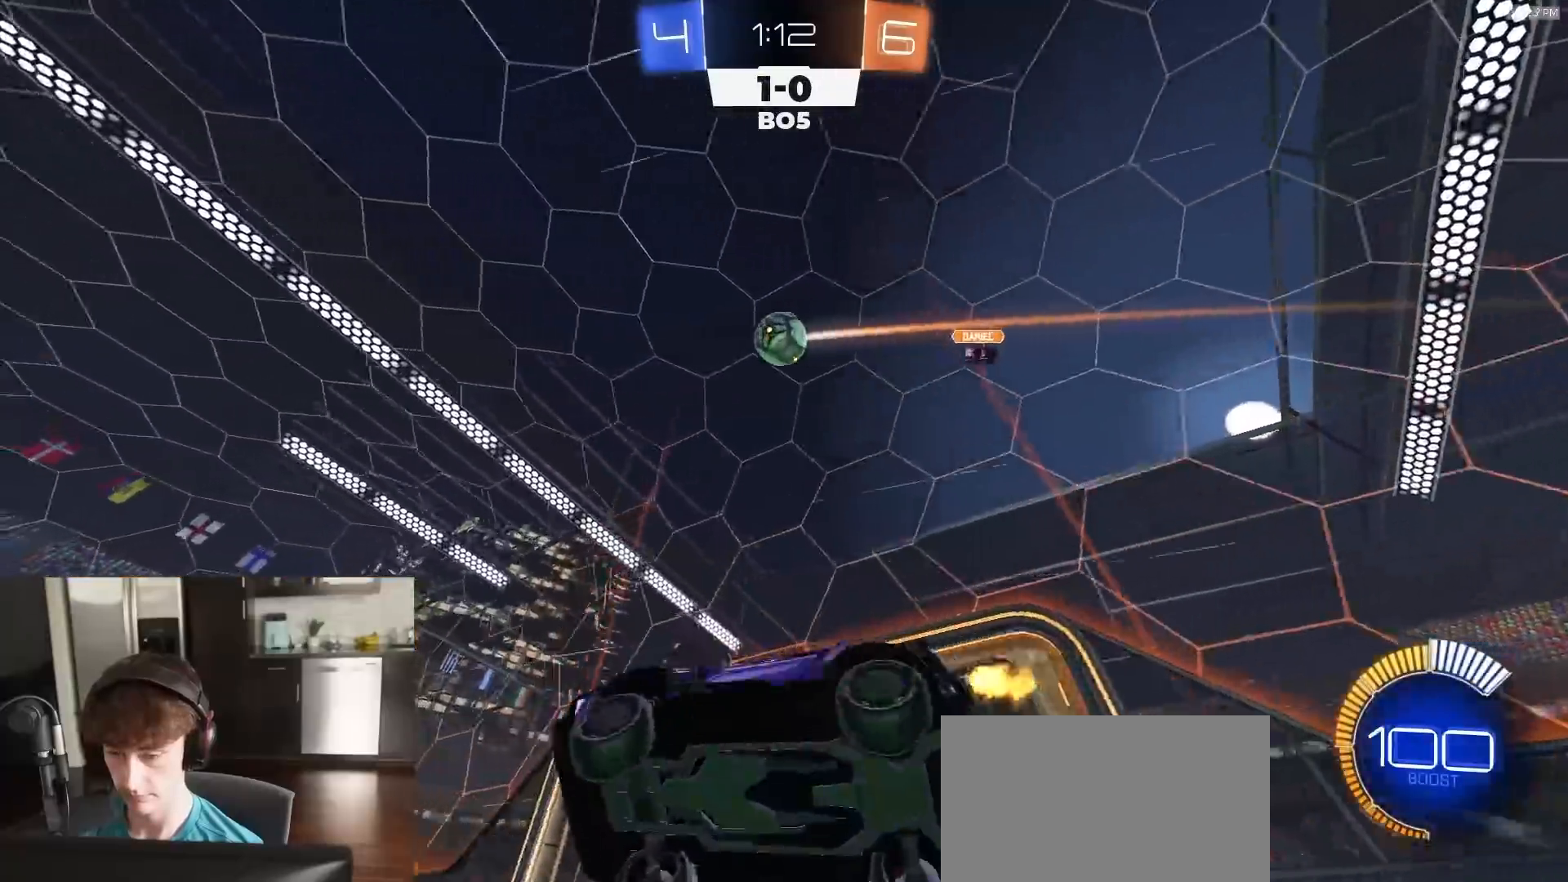
{"buttons": ["R2"], "left_stick": "center", "right_stick": "center", "events": [[17, "TRIANGLE", "down"], [133, "TRIANGLE", "up"], [267, "R1", "down"], [267, "TRIANGLE", "down"], [317, "left_stick", "left"], [367, "R1", "up"], [383, "TRIANGLE", "up"], [433, "left_stick", "center"]]}
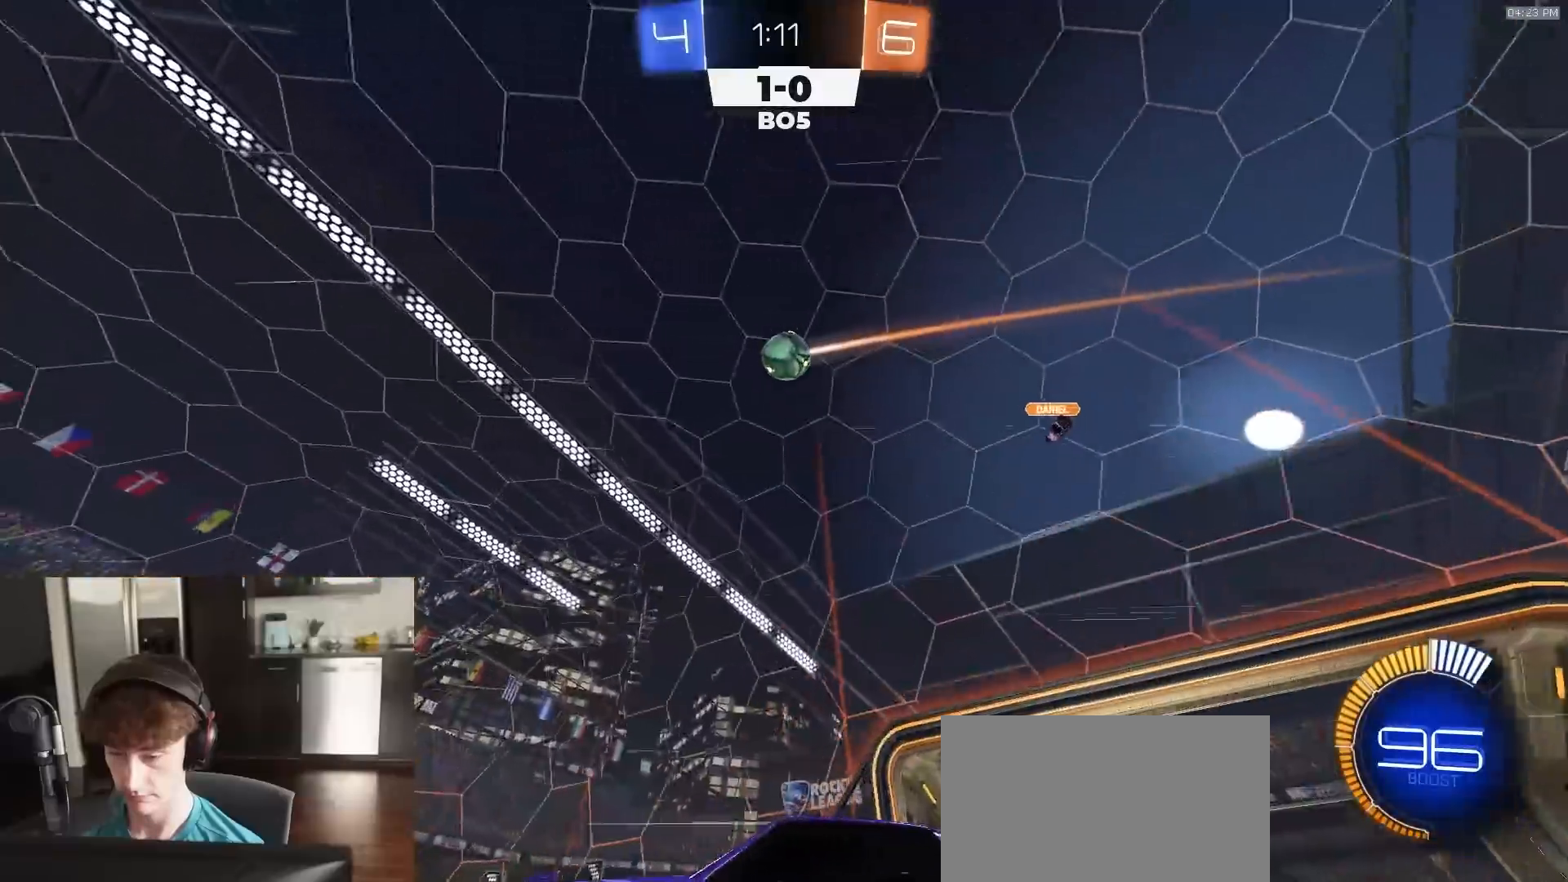
{"buttons": ["R1", "R2"], "left_stick": "center", "right_stick": "center", "events": [[167, "left_stick", "left"], [267, "left_stick", "center"], [450, "R1", "down"]]}
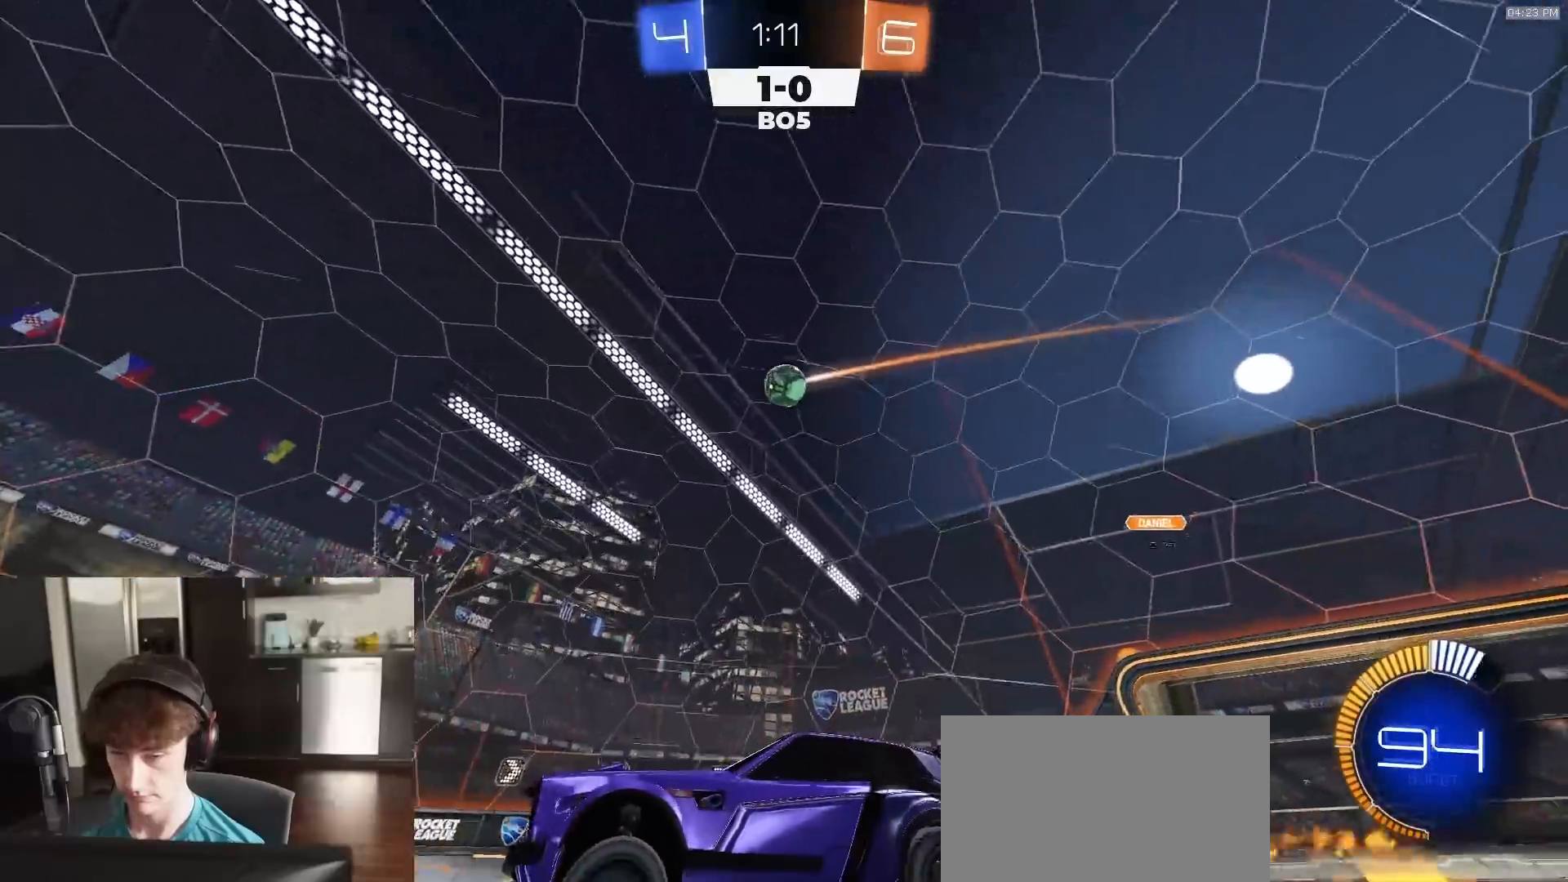
{"buttons": ["L1", "R2"], "left_stick": "right", "right_stick": "center", "events": [[17, "R1", "up"], [350, "left_stick", "right"], [383, "L1", "down"]]}
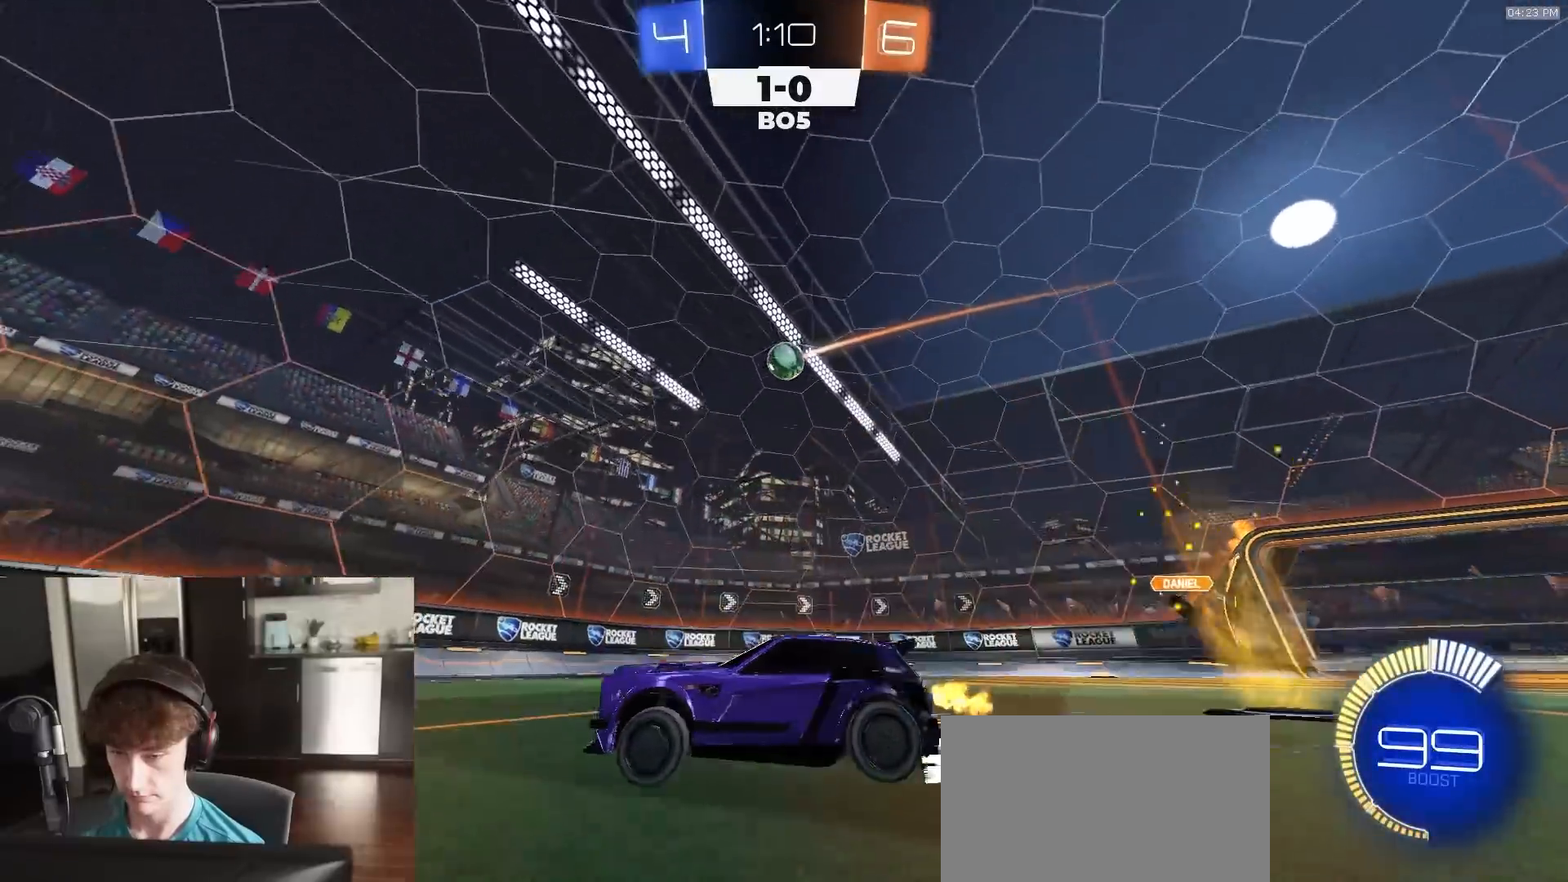
{"buttons": ["L2"], "left_stick": "right", "right_stick": "center", "events": [[117, "L1", "up"], [483, "R2", "up"], [500, "L2", "down"]]}
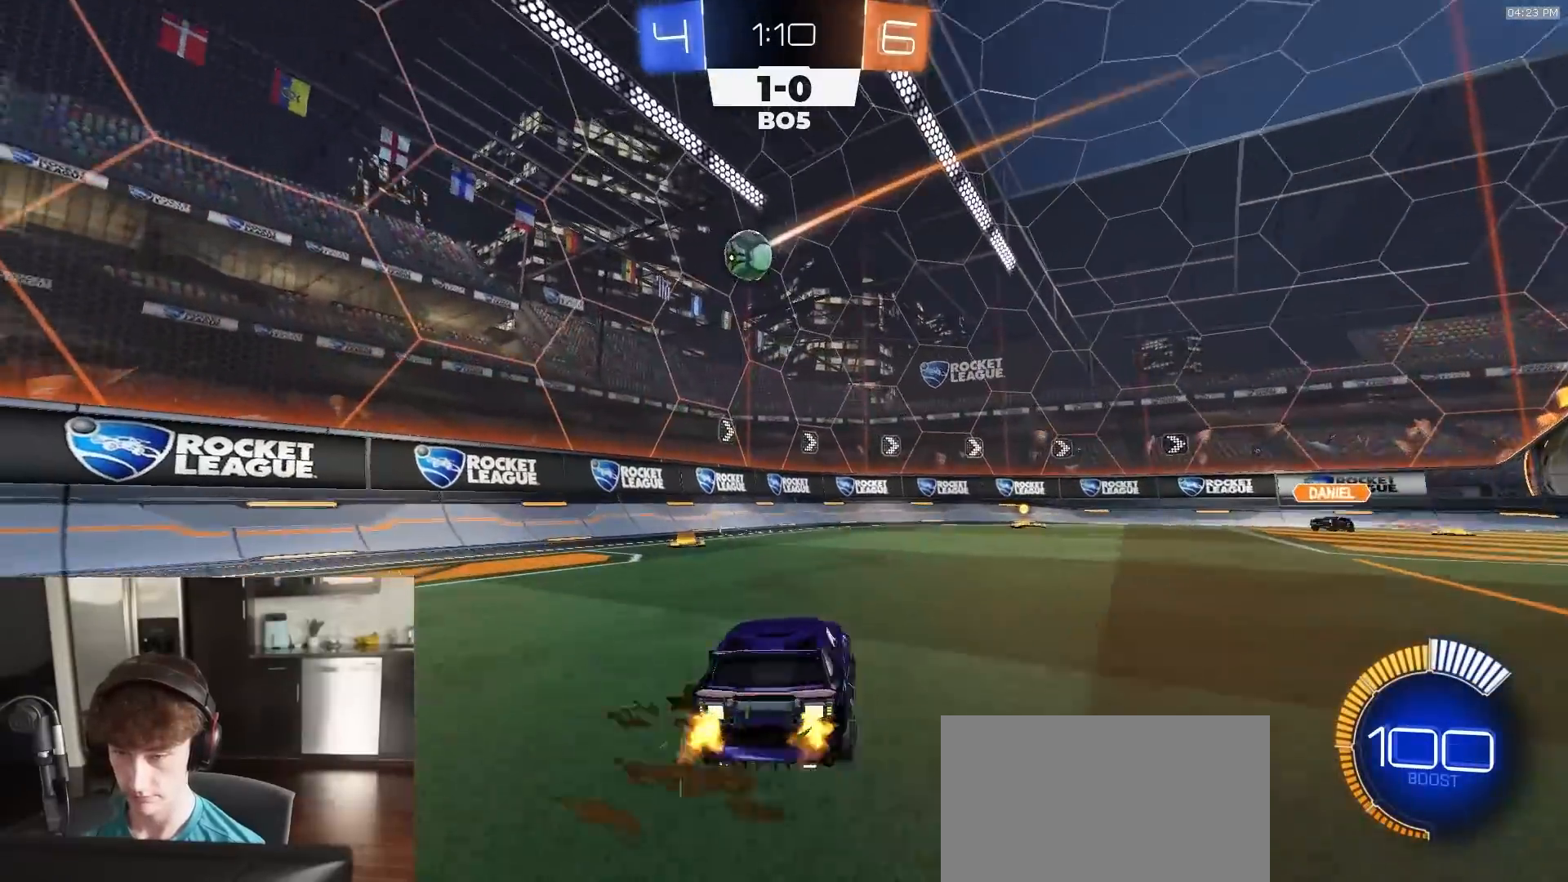
{"buttons": ["R1", "R2"], "left_stick": "left", "right_stick": "center", "events": [[67, "L2", "up"], [83, "R2", "down"], [167, "CROSS", "down"], [217, "CROSS", "up"], [217, "left_stick", "up"], [317, "left_stick", "center"], [400, "R1", "down"], [450, "left_stick", "left"]]}
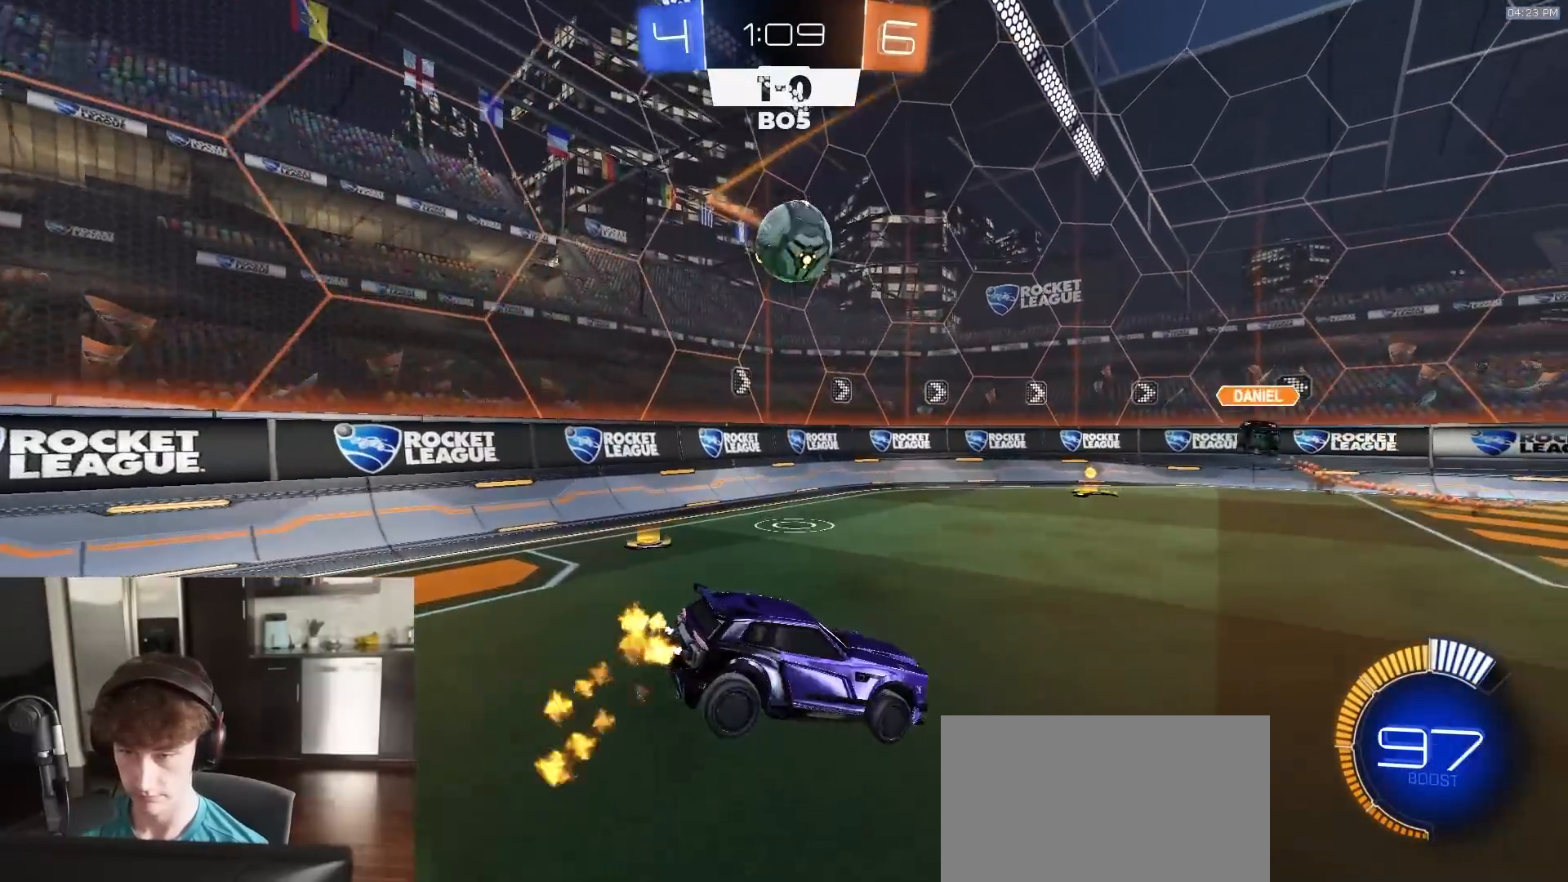
{"buttons": ["R2"], "left_stick": "center", "right_stick": "center", "events": [[17, "R1", "up"], [33, "left_stick", "center"], [167, "R2", "up"], [217, "left_stick", "right"], [433, "left_stick", "center"], [450, "R2", "down"]]}
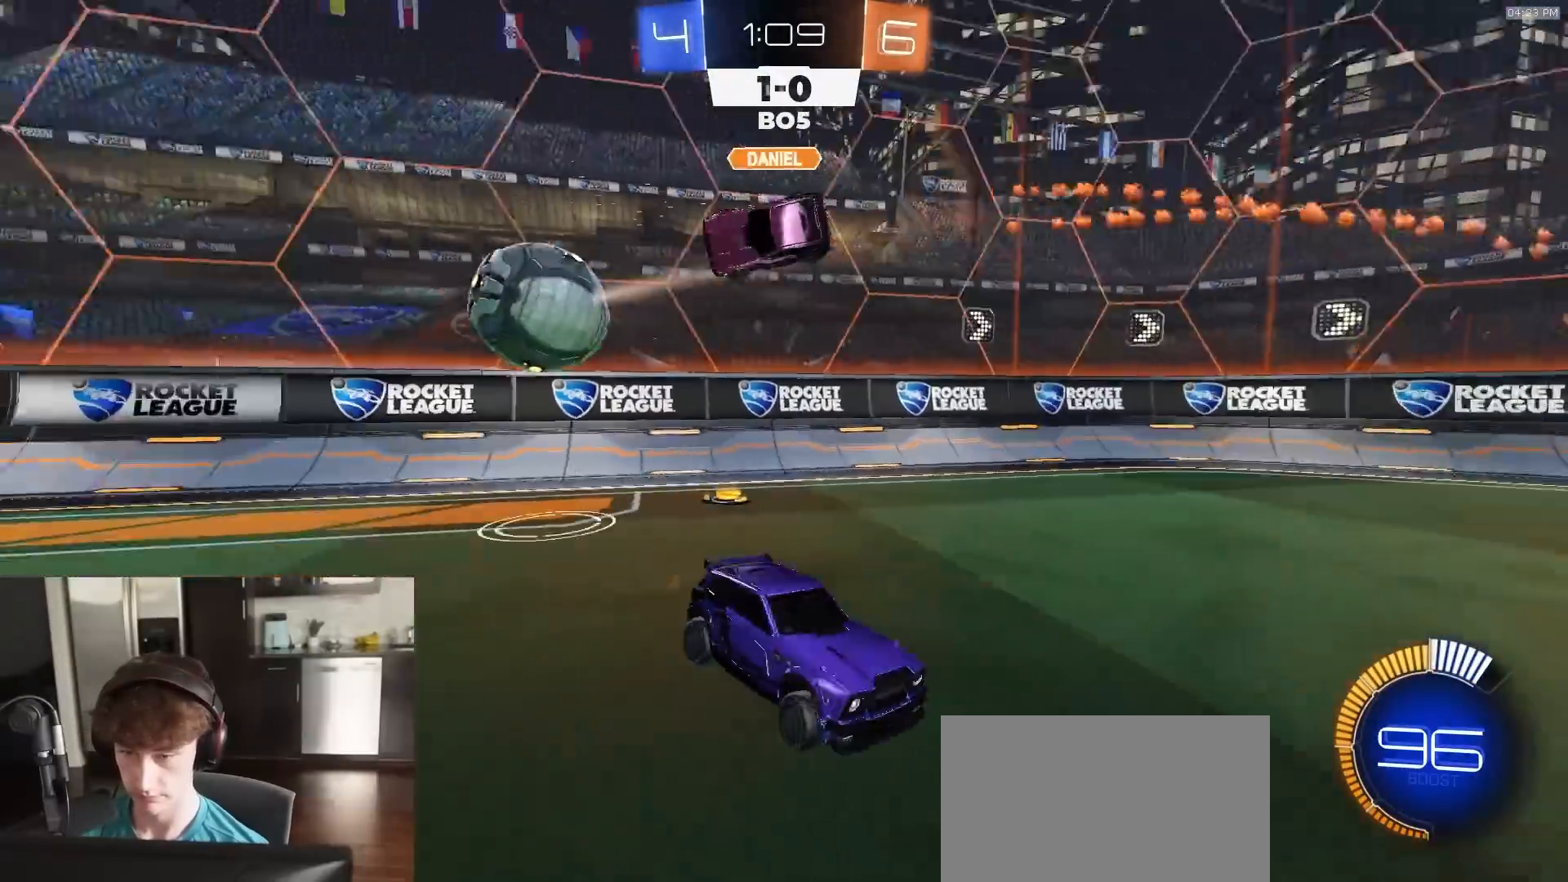
{"buttons": ["R1", "R2"], "left_stick": "right", "right_stick": "center", "events": [[33, "left_stick", "right"], [100, "R1", "down"]]}
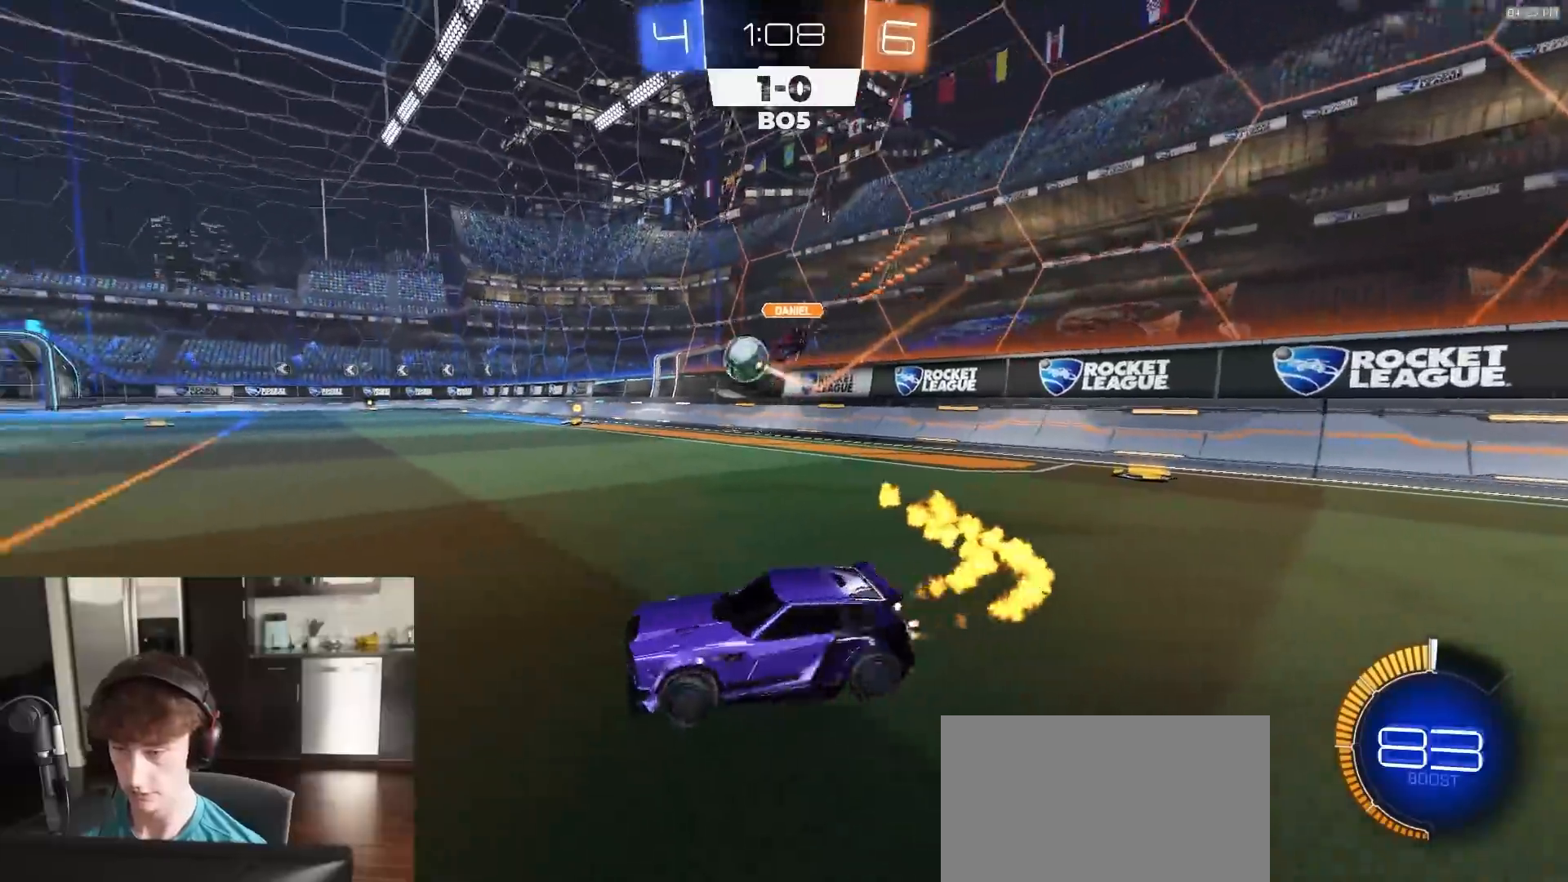
{"buttons": ["CROSS", "L1", "R1", "R2"], "left_stick": "down", "right_stick": "center", "events": [[300, "CROSS", "down"], [367, "CROSS", "up"], [383, "L1", "down"], [383, "left_stick", "up"], [417, "CROSS", "down"], [433, "L3", "down"], [467, "left_stick", "down"], [483, "L3", "up"]]}
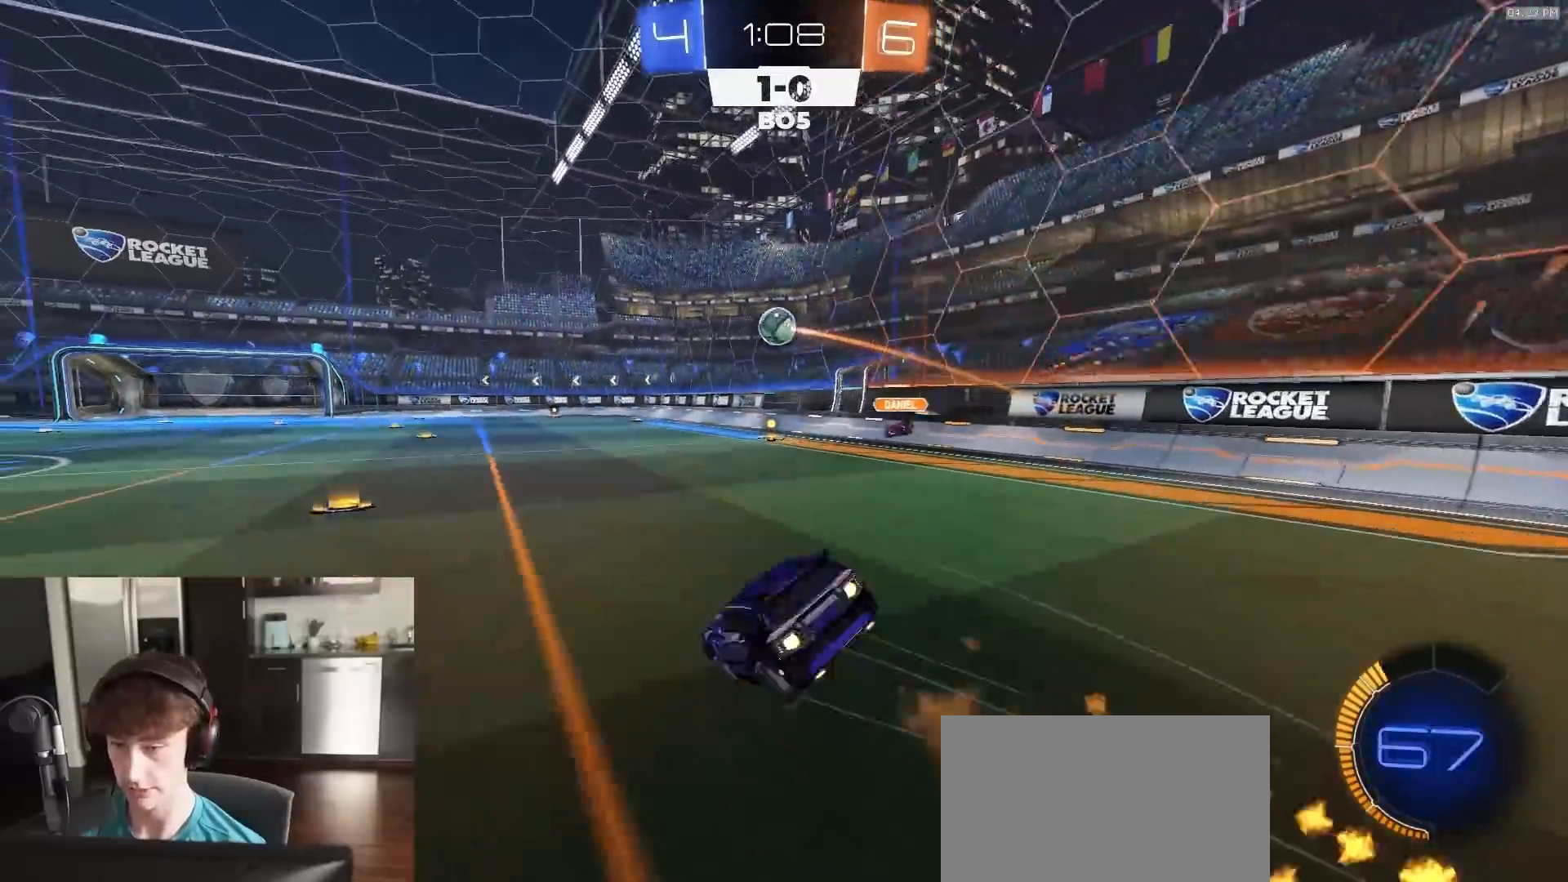
{"buttons": ["L1", "R1", "R2"], "left_stick": "down-left", "right_stick": "center", "events": [[217, "CROSS", "up"], [250, "left_stick", "down-left"]]}
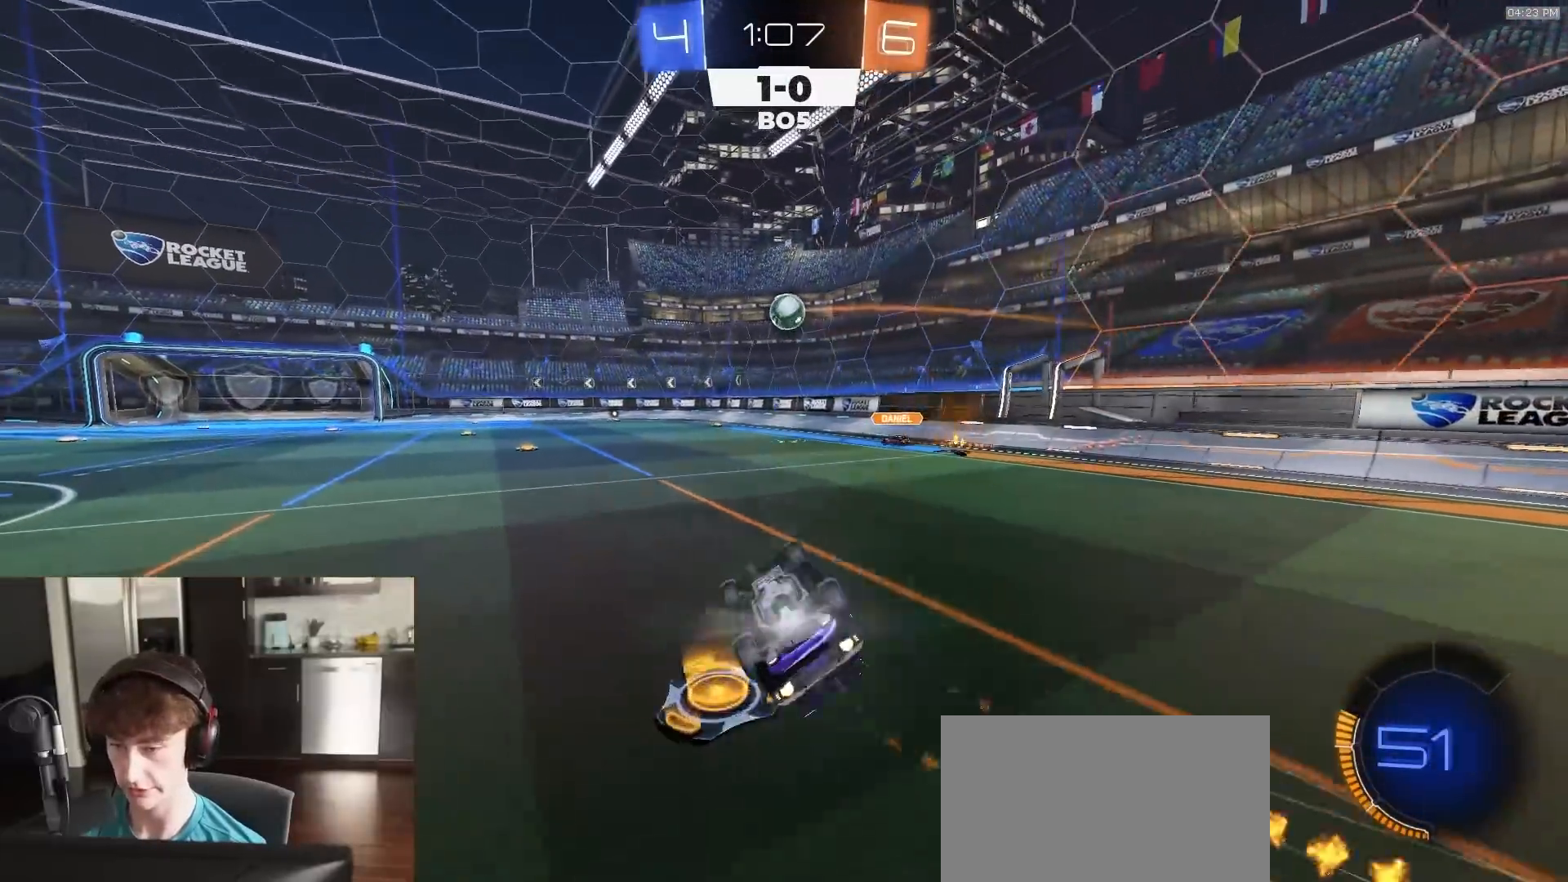
{"buttons": ["R2"], "left_stick": "center", "right_stick": "center", "events": [[200, "R1", "up"], [283, "L1", "up"], [317, "left_stick", "center"]]}
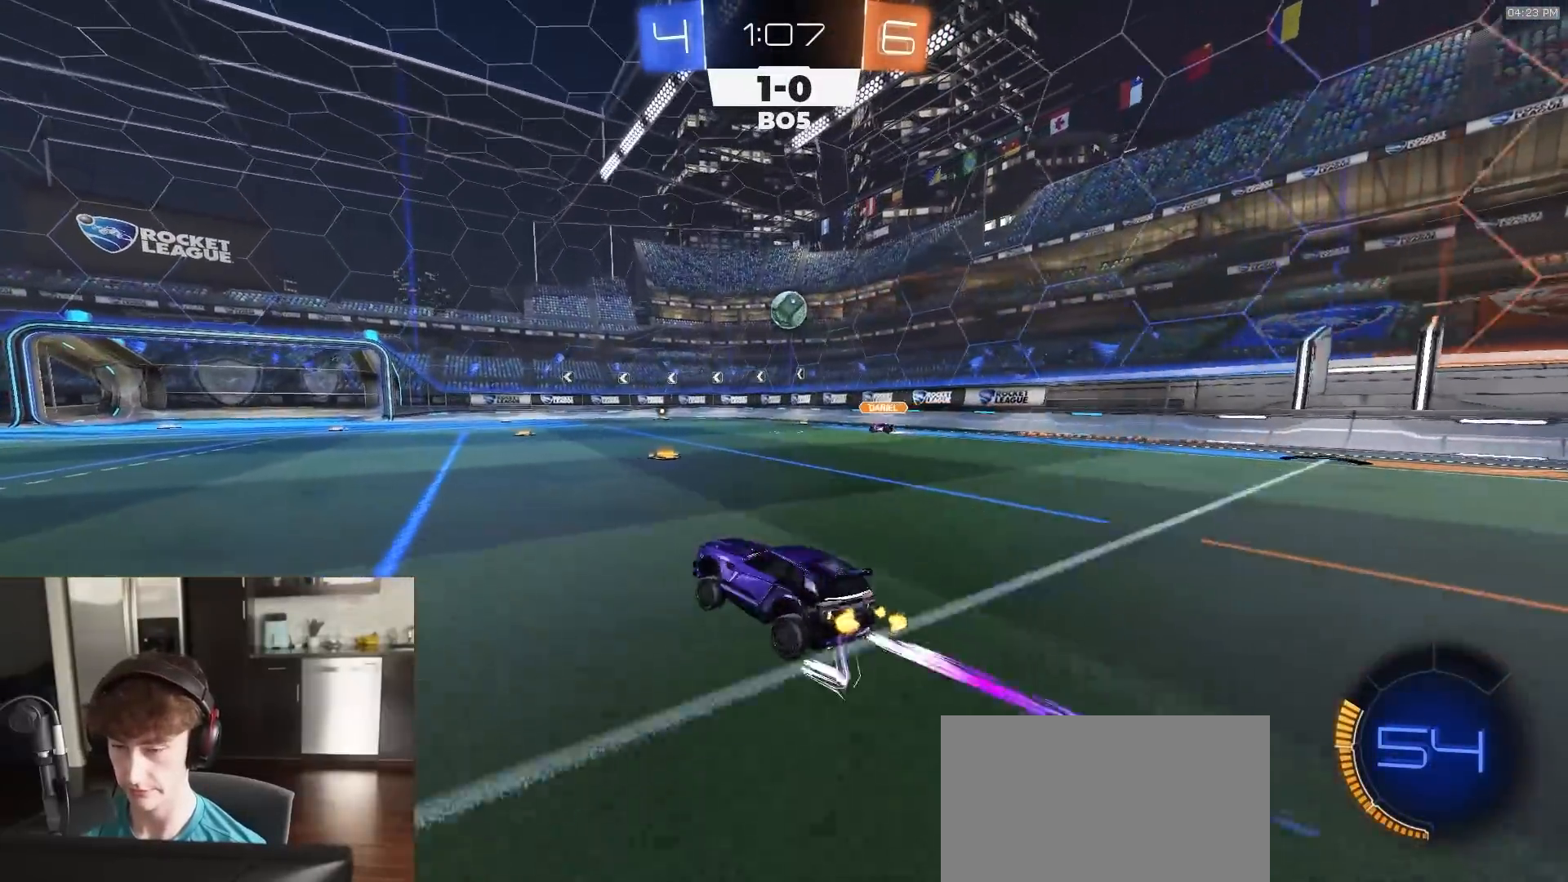
{"buttons": ["R2"], "left_stick": "center", "right_stick": "center", "events": []}
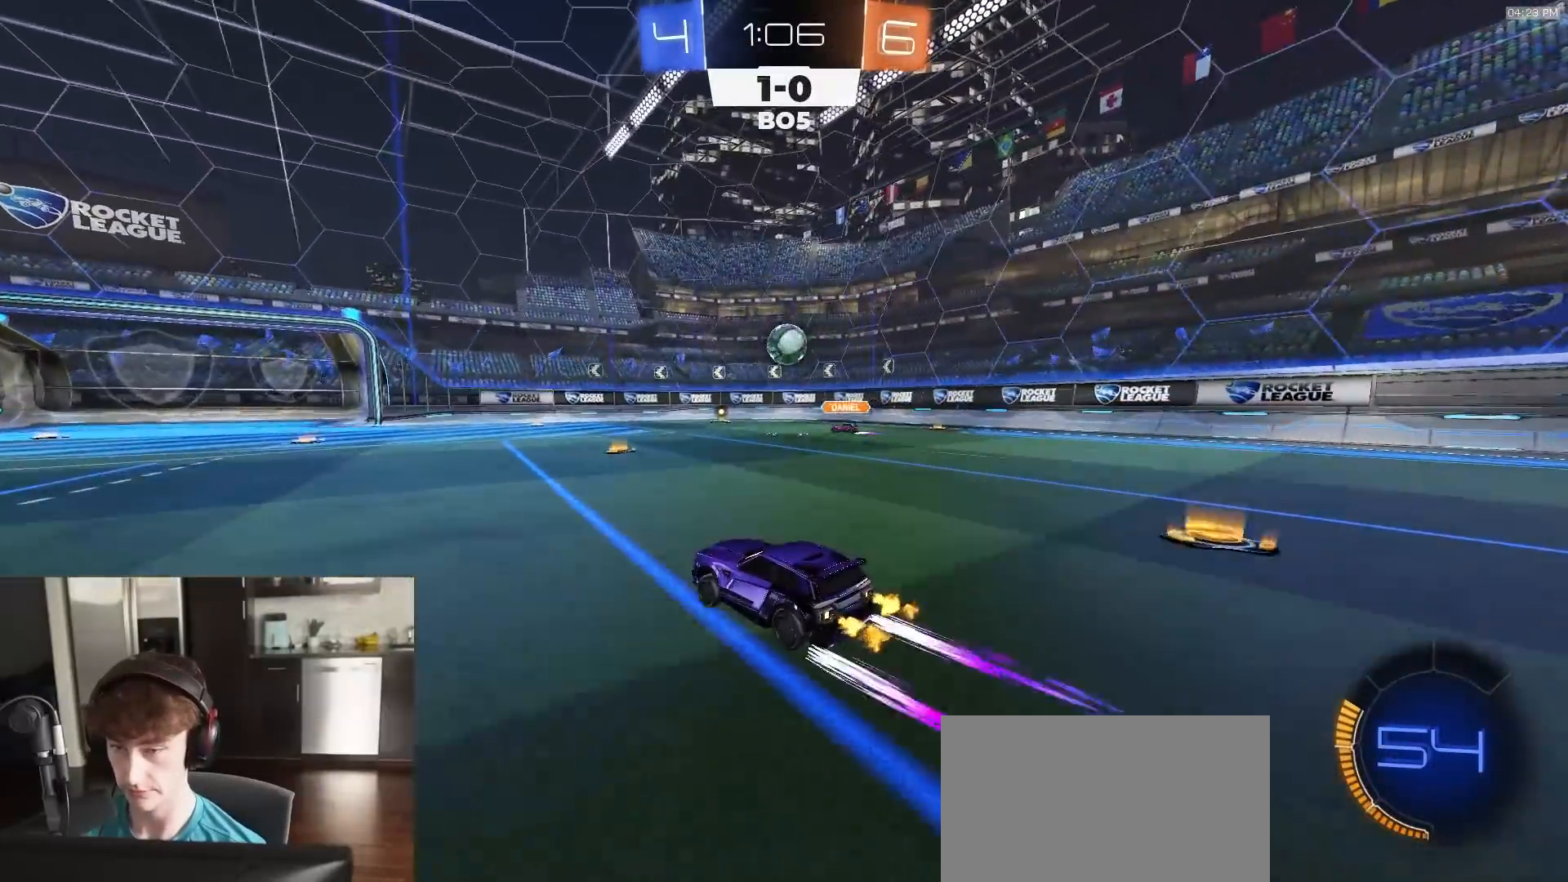
{"buttons": ["R2"], "left_stick": "center", "right_stick": "center", "events": []}